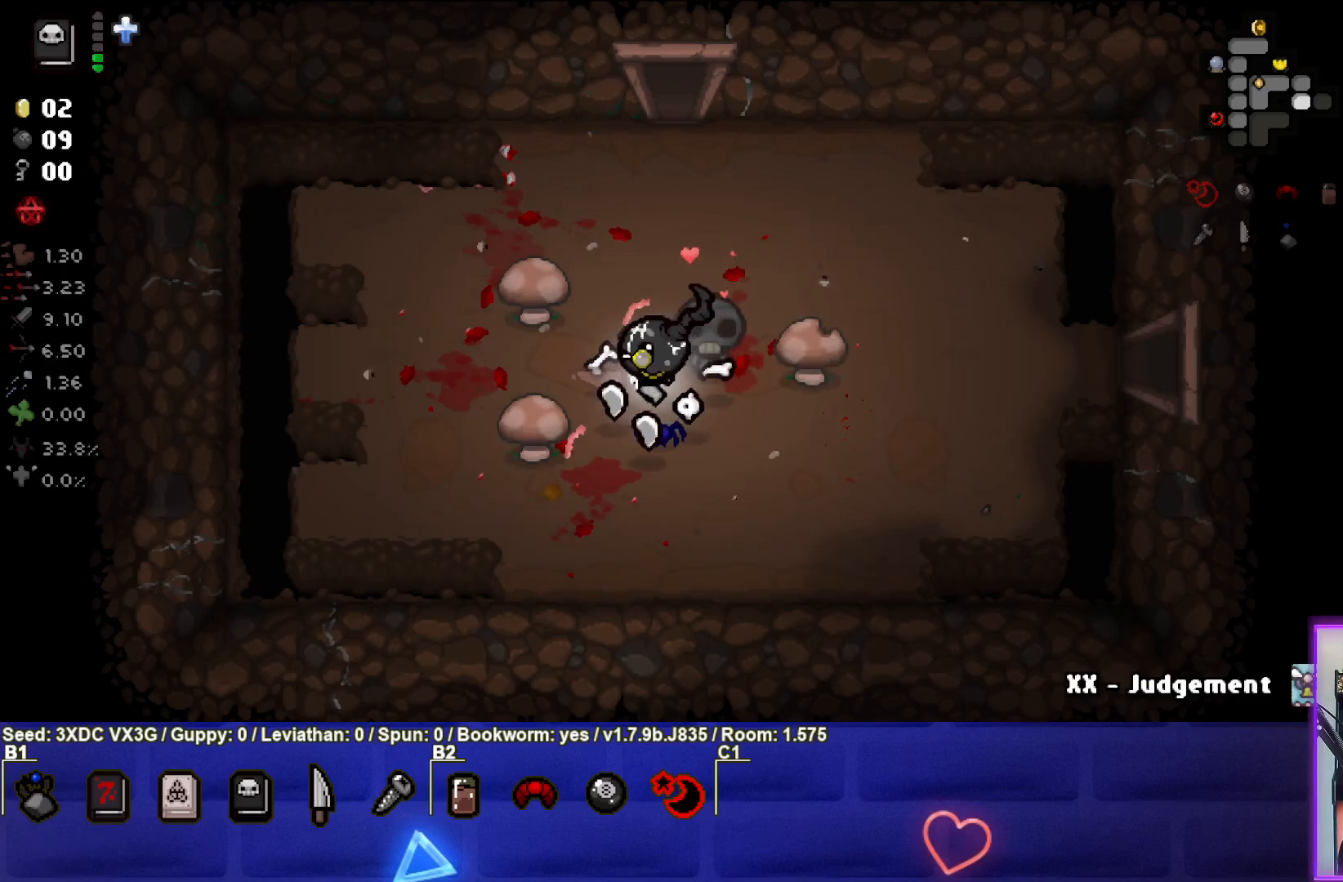
Gameplay with a controller (PlayStation layout); each line is a JSON object with the inputs held at the frame after it. "events" lists button and stick changes between this image and that frame as [ms after this image, input, new state], when the widget could be followed in between.
{"buttons": [], "left_stick": "center", "right_stick": "center", "events": [[133, "left_stick", "down"], [233, "left_stick", "center"], [333, "left_stick", "down"], [433, "left_stick", "center"]]}
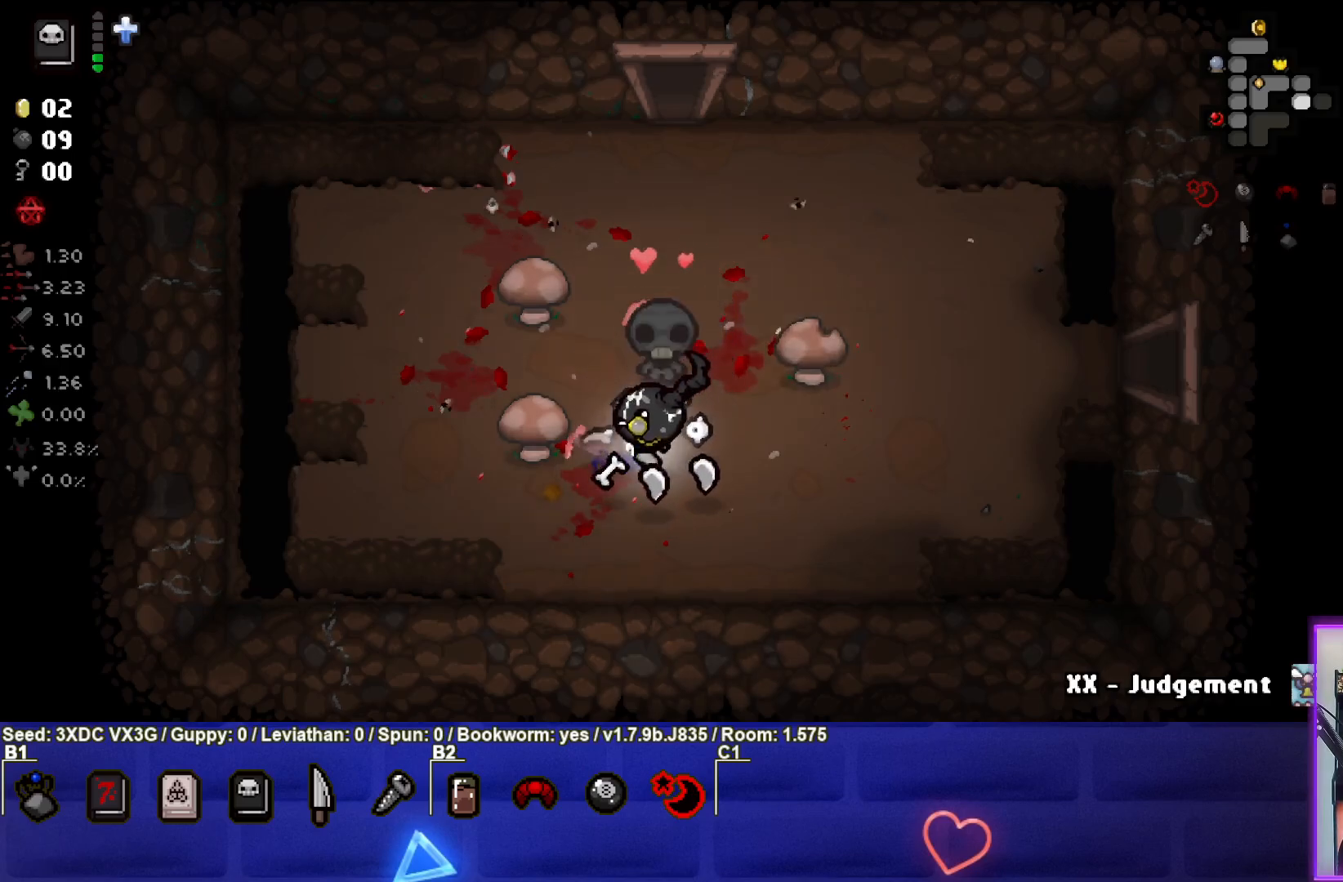
{"buttons": [], "left_stick": "right", "right_stick": "center", "events": [[283, "left_stick", "right"], [433, "left_stick", "center"], [483, "left_stick", "right"]]}
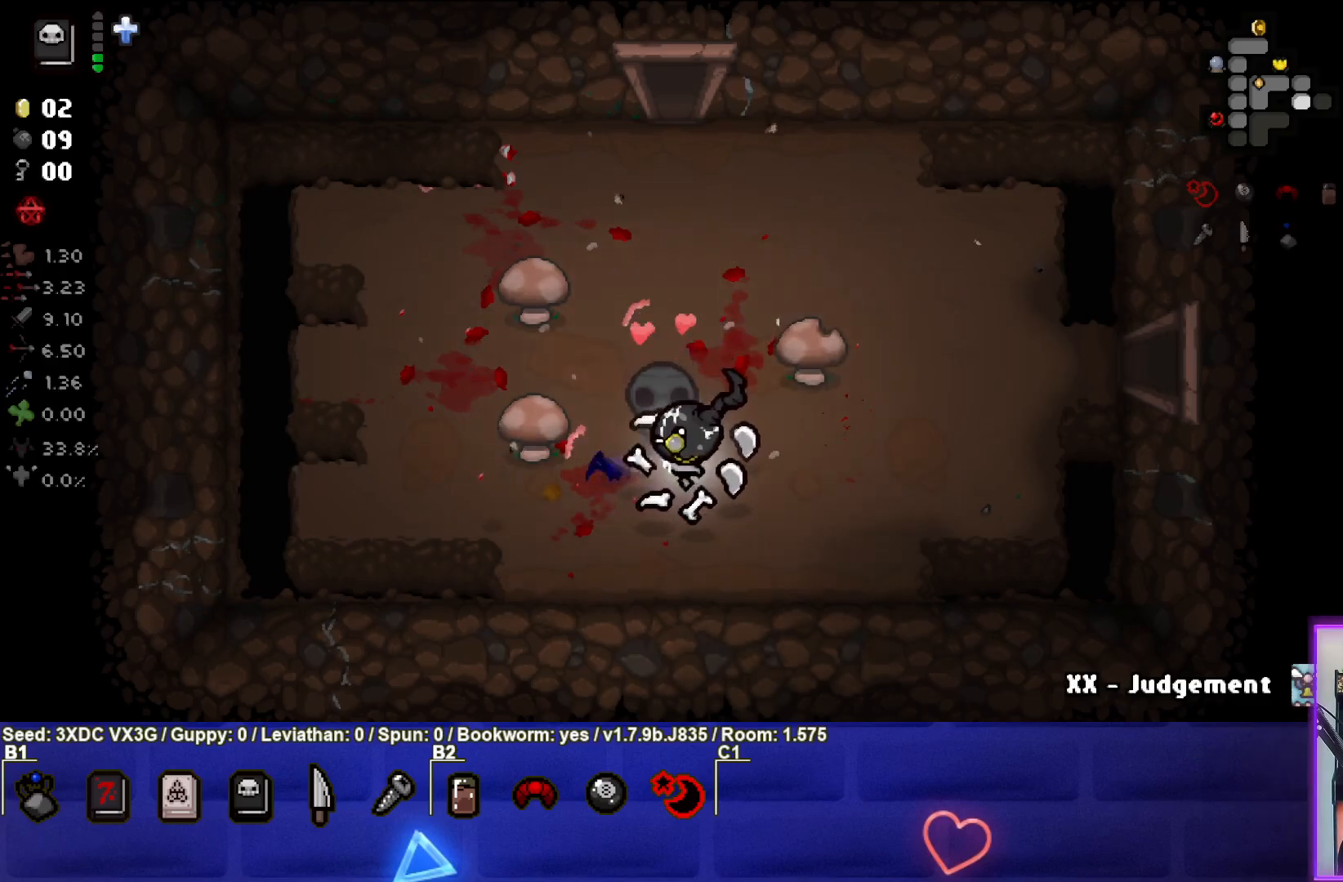
{"buttons": [], "left_stick": "left", "right_stick": "center", "events": [[83, "left_stick", "center"], [367, "left_stick", "left"]]}
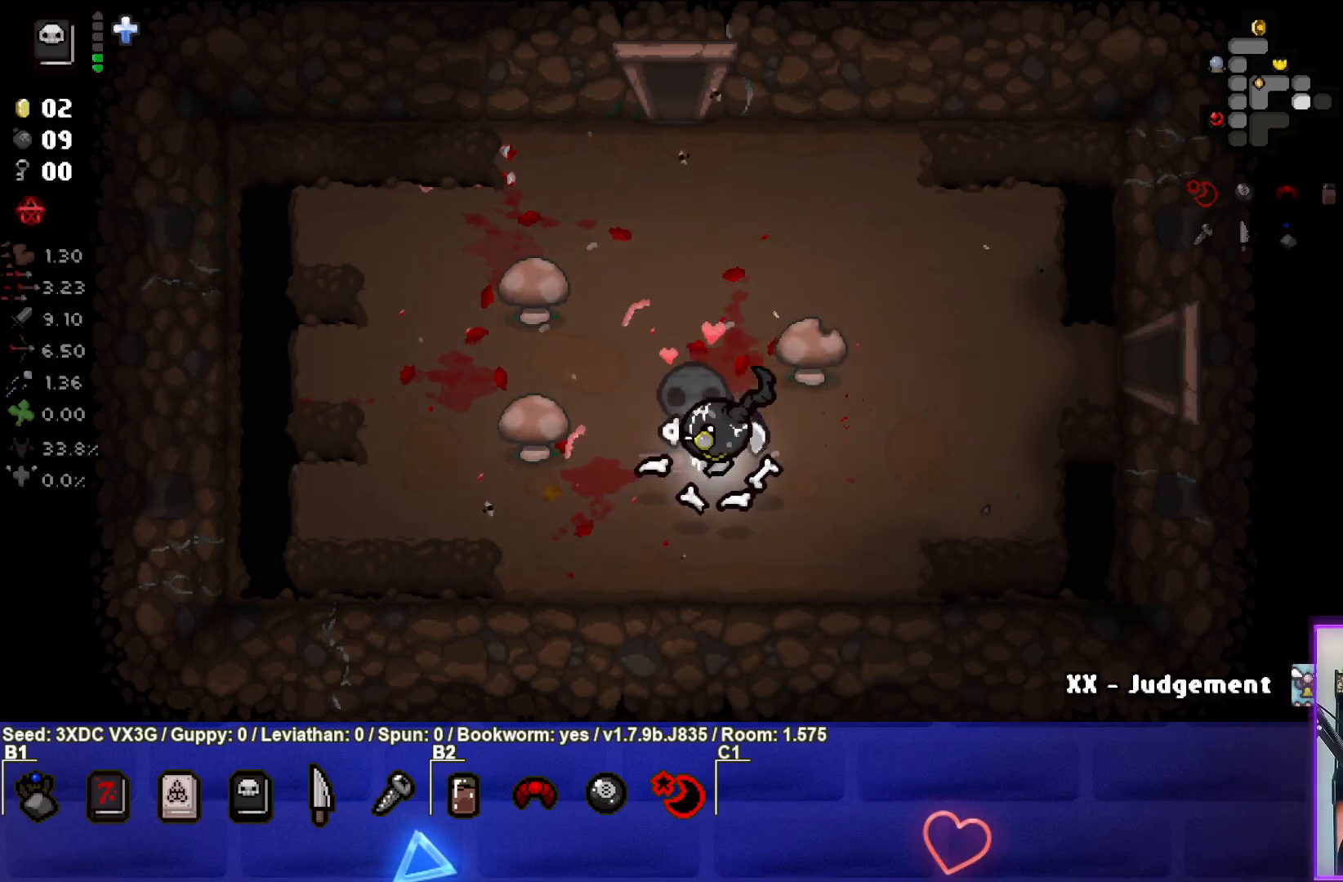
{"buttons": [], "left_stick": "center", "right_stick": "center", "events": [[100, "left_stick", "center"]]}
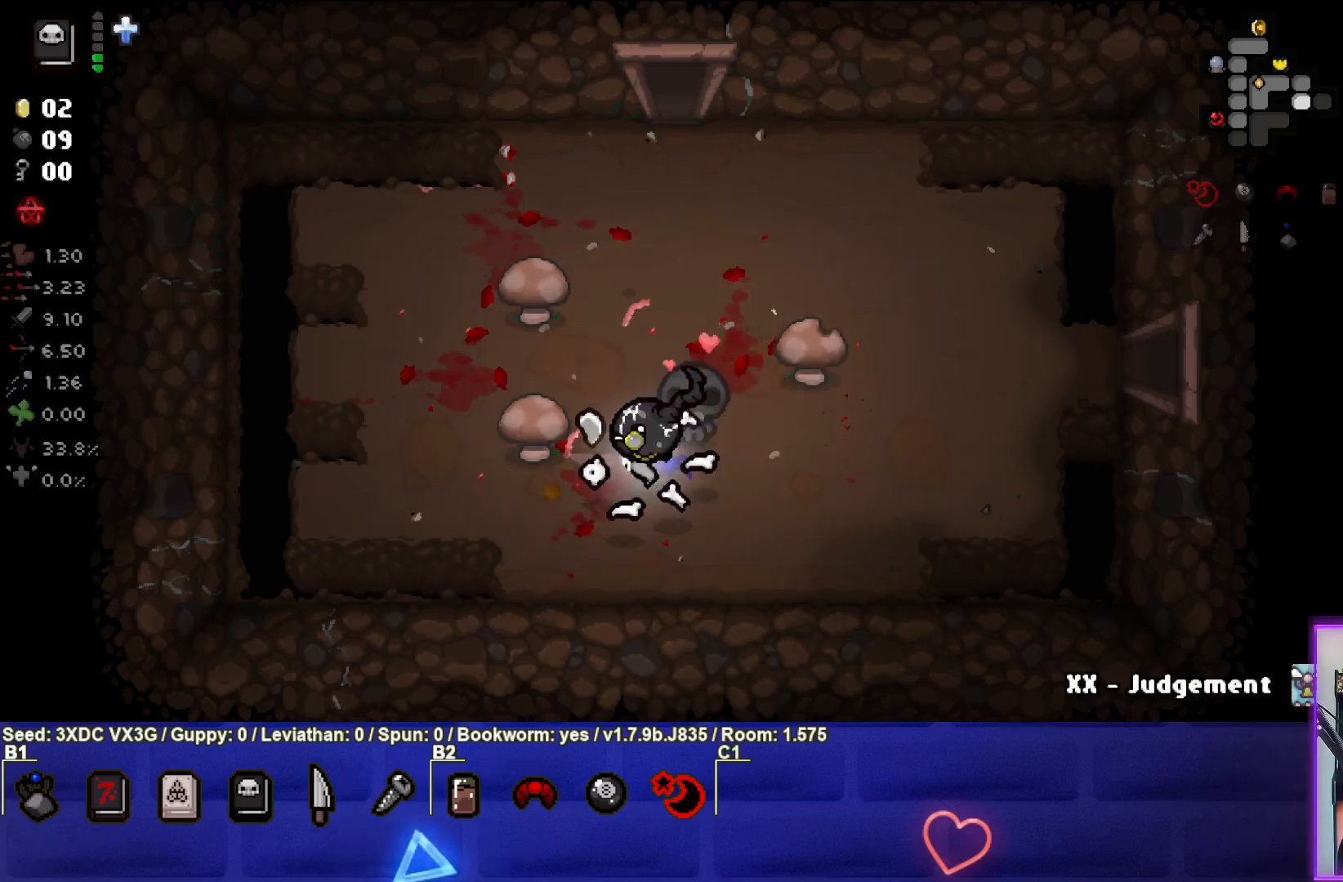
{"buttons": [], "left_stick": "center", "right_stick": "center", "events": []}
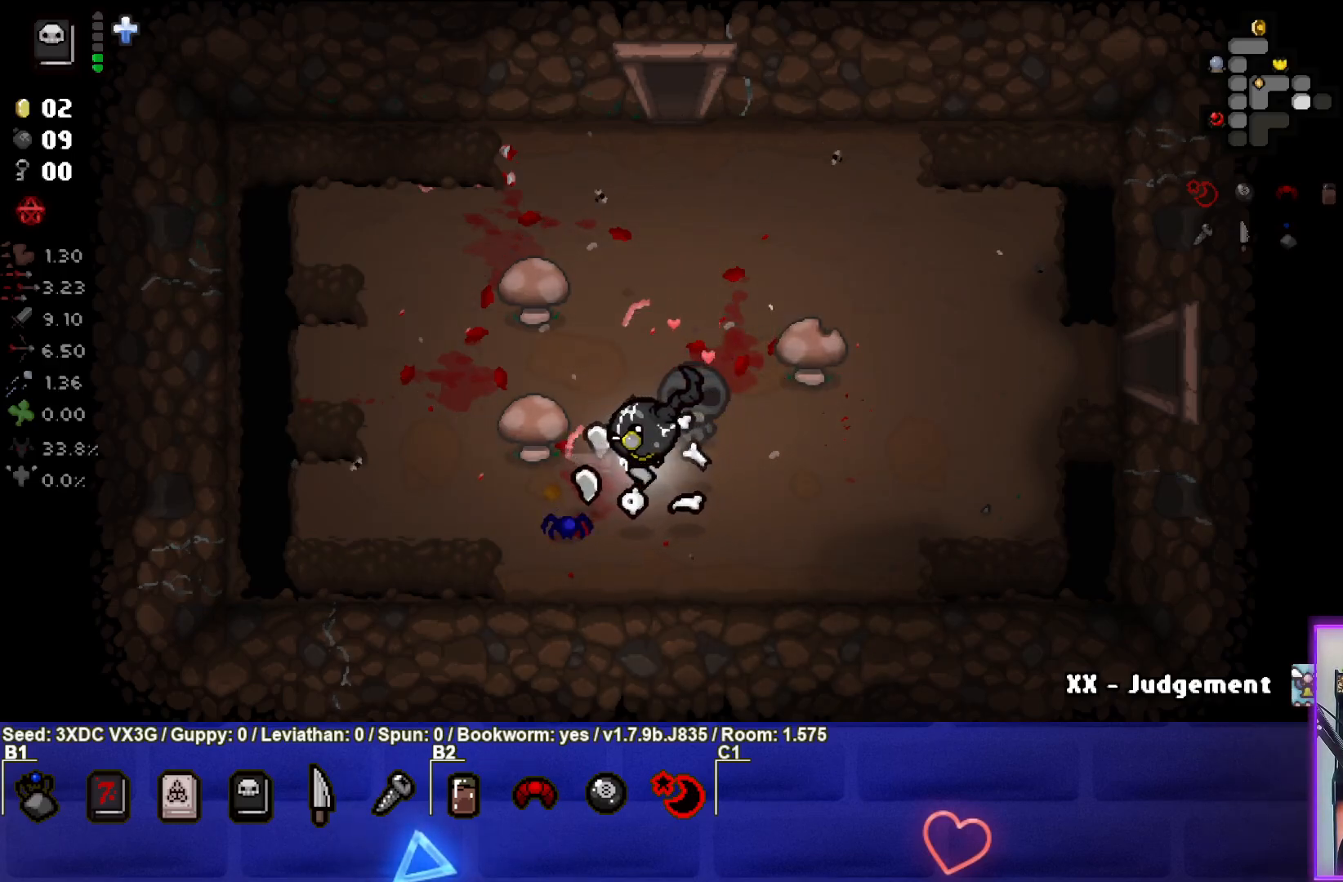
{"buttons": [], "left_stick": "down-left", "right_stick": "center", "events": [[250, "left_stick", "down-left"], [433, "left_stick", "center"], [500, "left_stick", "down-left"]]}
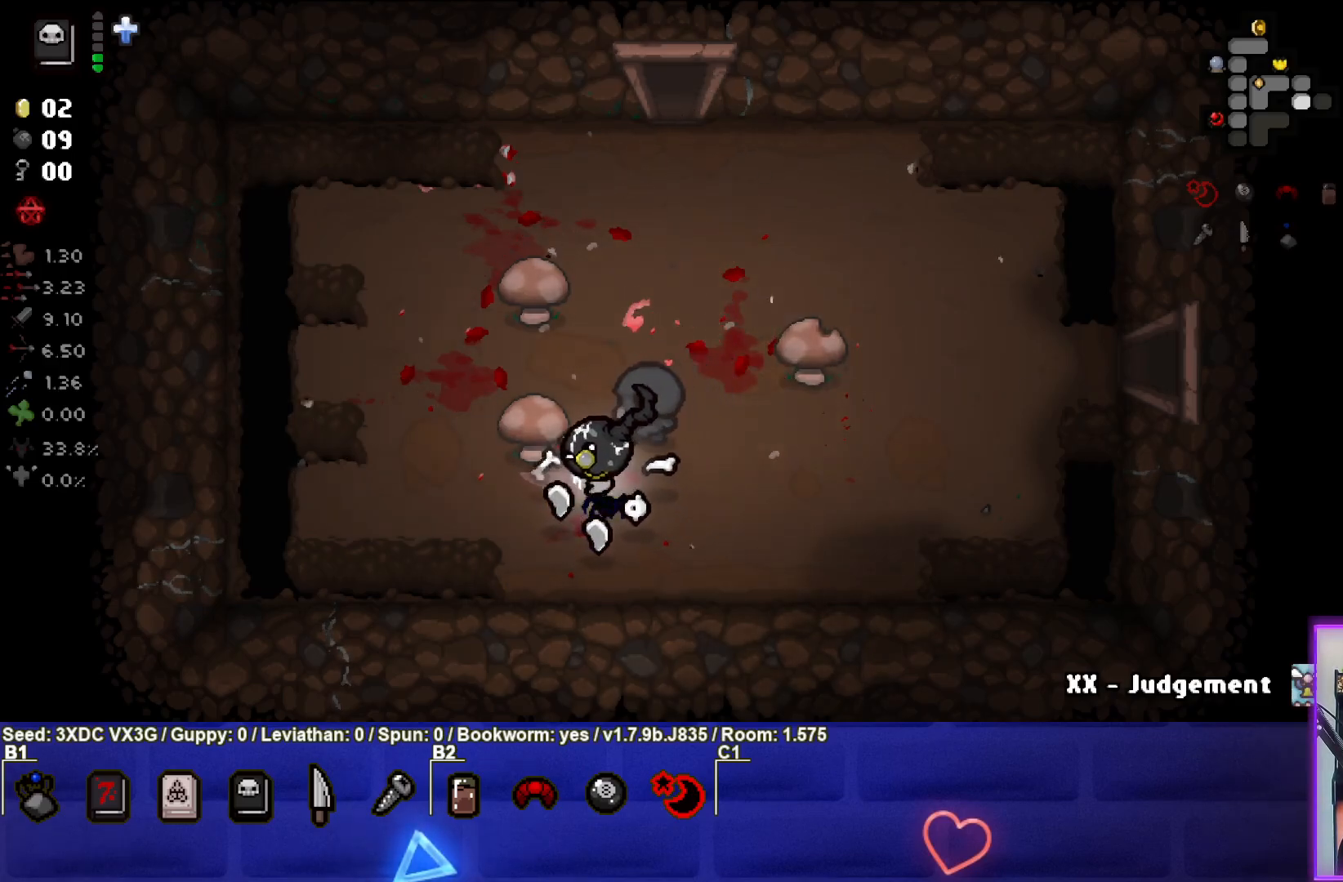
{"buttons": [], "left_stick": "center", "right_stick": "center", "events": [[100, "left_stick", "up-left"], [217, "left_stick", "right"], [433, "left_stick", "center"]]}
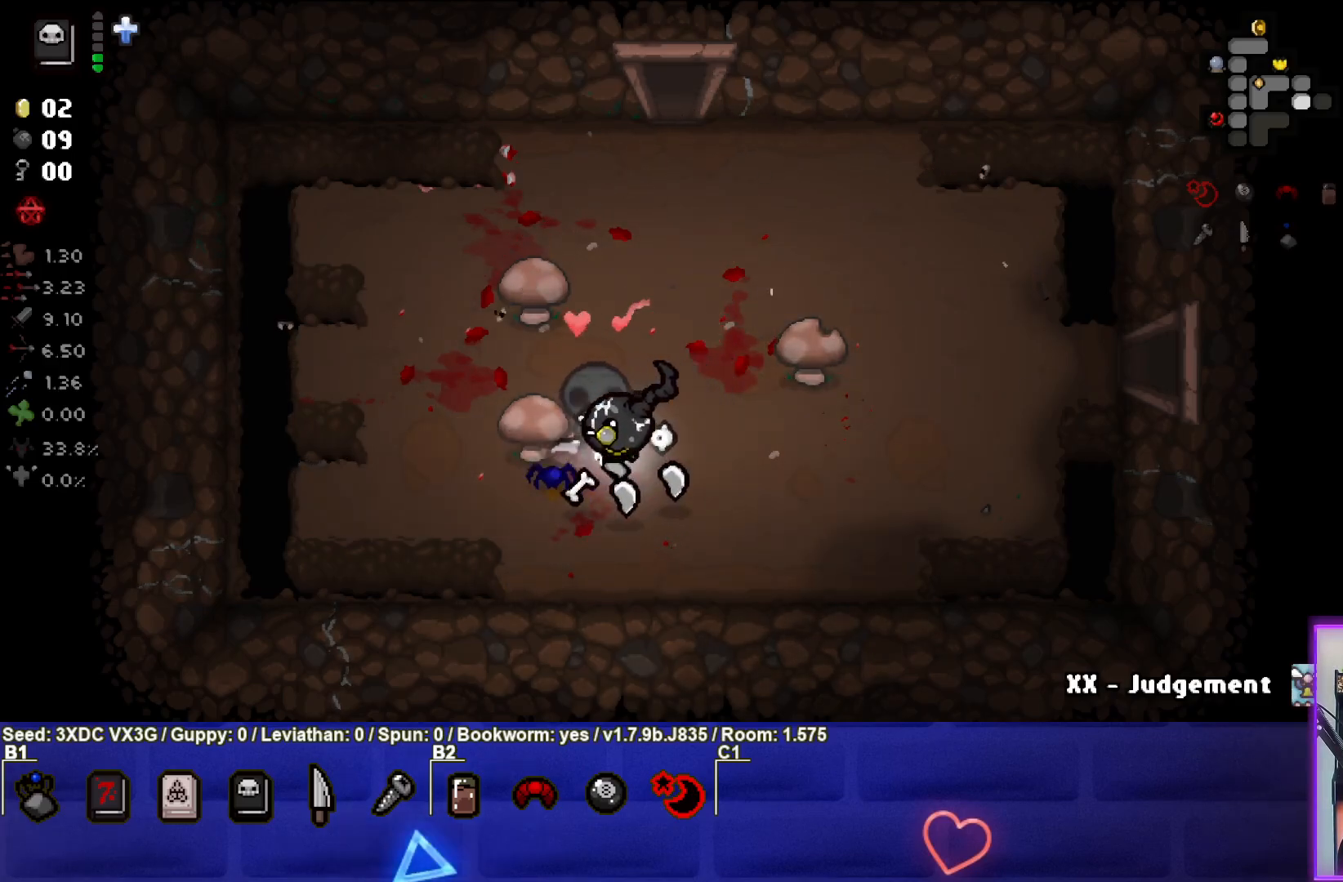
{"buttons": [], "left_stick": "center", "right_stick": "center", "events": [[83, "left_stick", "left"], [250, "left_stick", "center"], [367, "left_stick", "left"], [500, "left_stick", "center"]]}
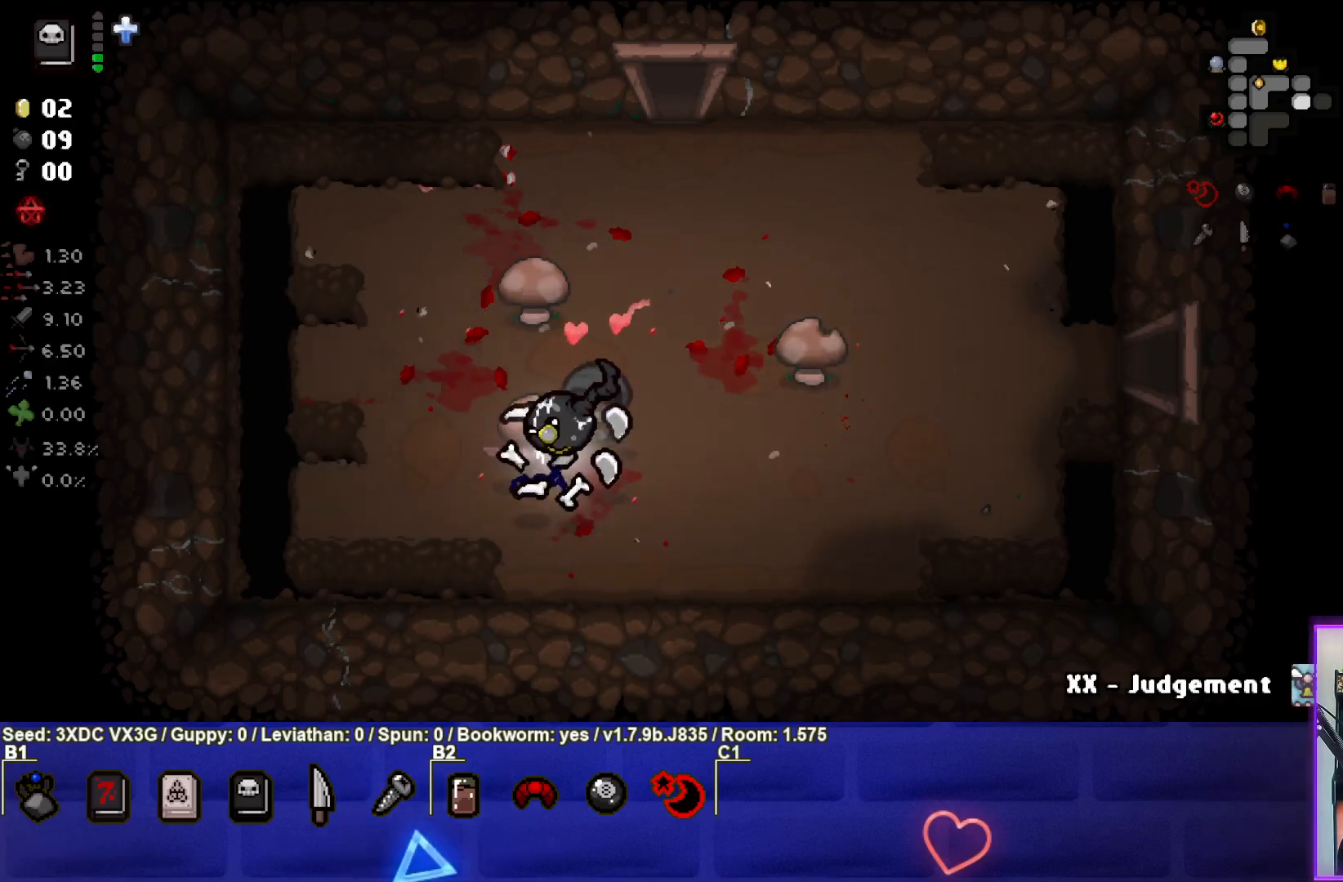
{"buttons": [], "left_stick": "right", "right_stick": "center", "events": [[83, "left_stick", "down-left"], [217, "left_stick", "up"], [333, "left_stick", "up-right"], [500, "left_stick", "right"]]}
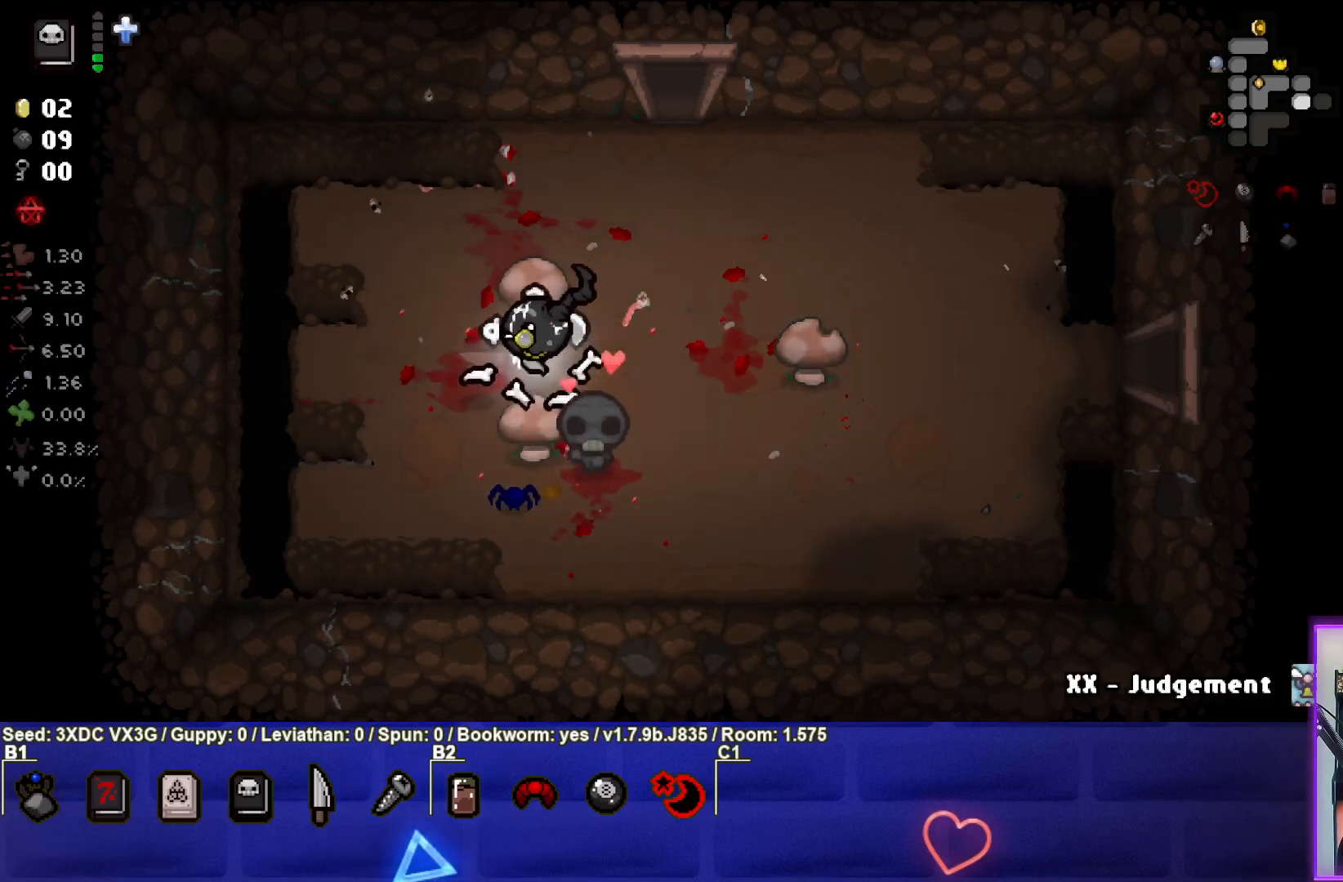
{"buttons": [], "left_stick": "right", "right_stick": "center", "events": []}
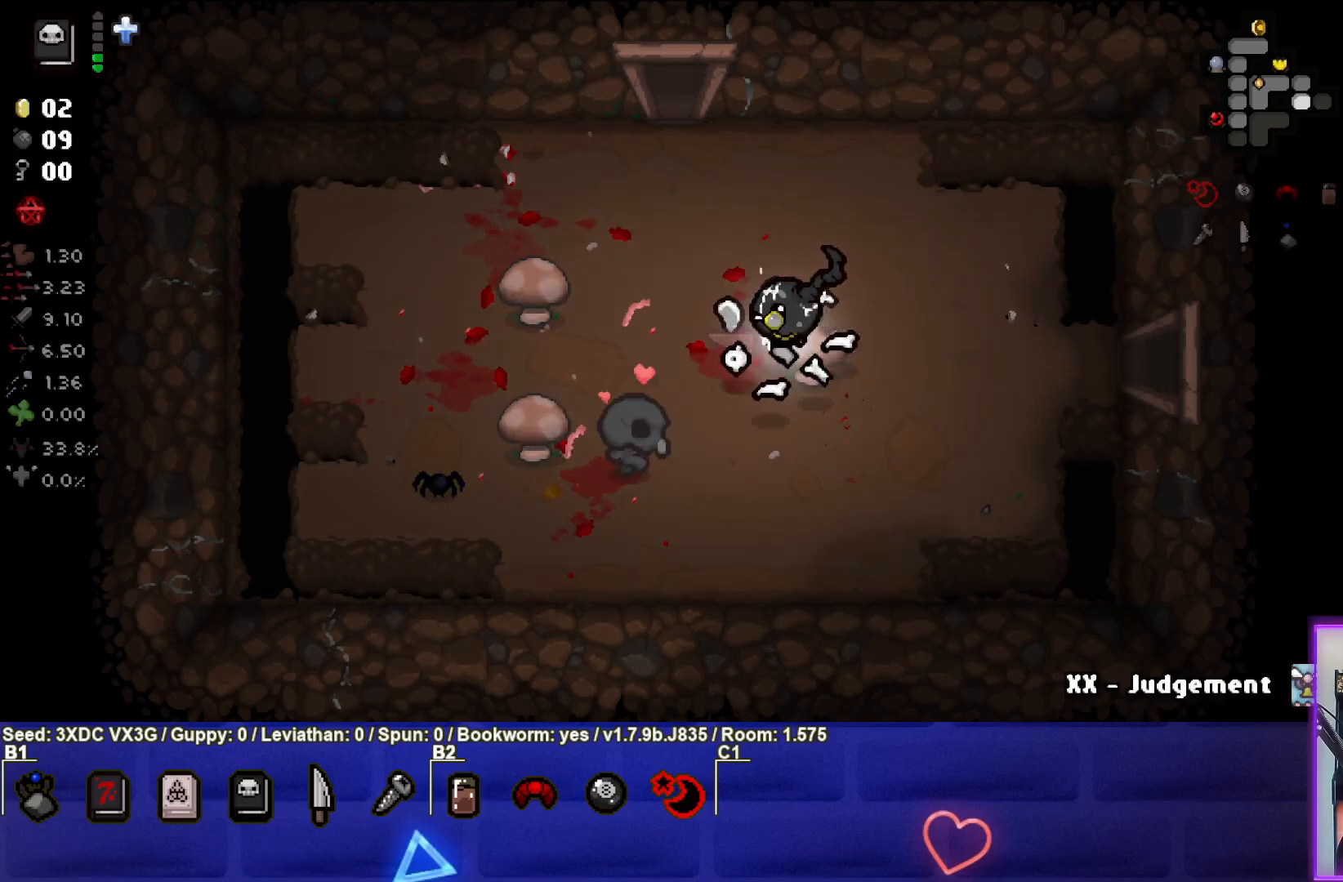
{"buttons": [], "left_stick": "right", "right_stick": "center", "events": []}
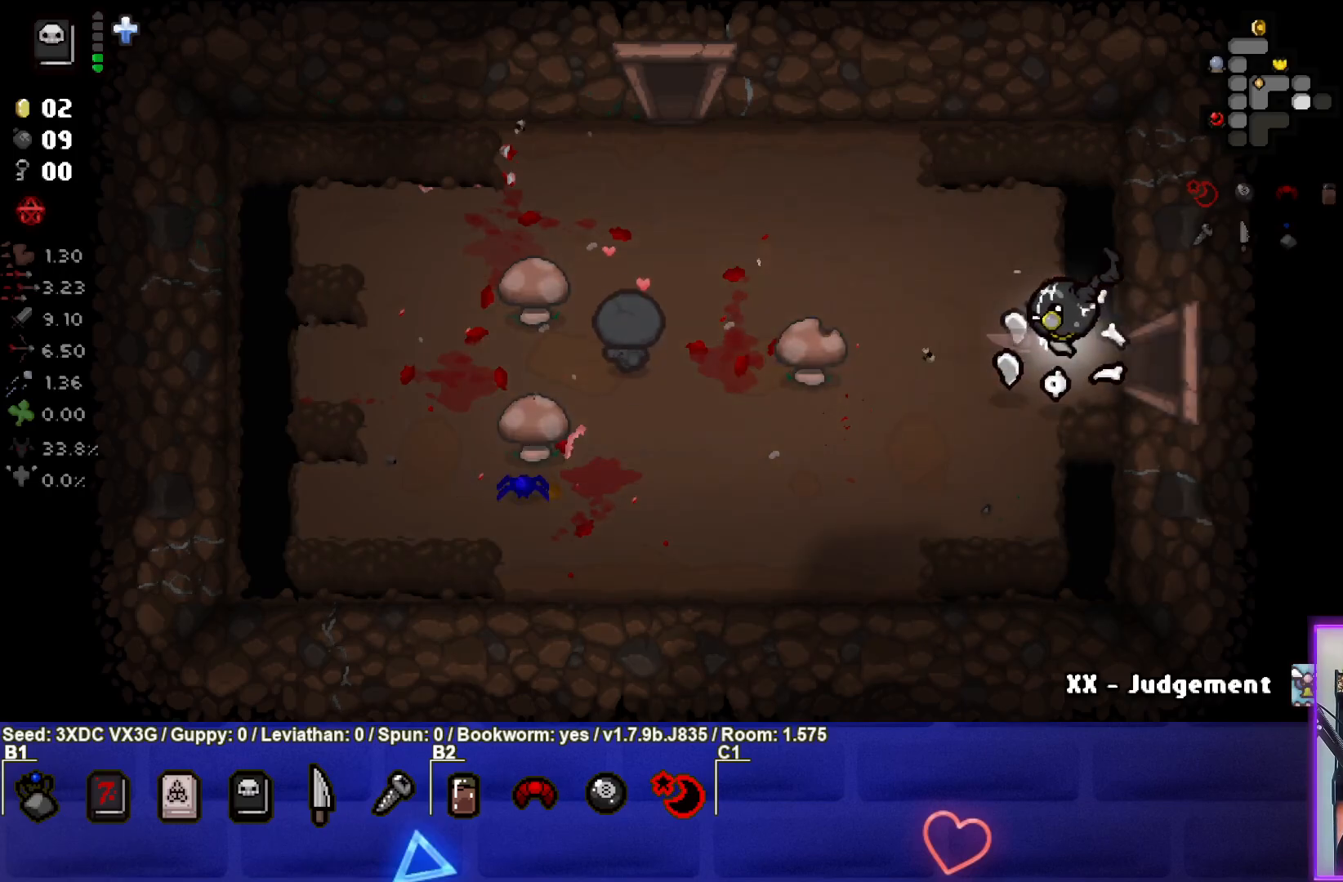
{"buttons": [], "left_stick": "center", "right_stick": "center", "events": [[350, "left_stick", "center"]]}
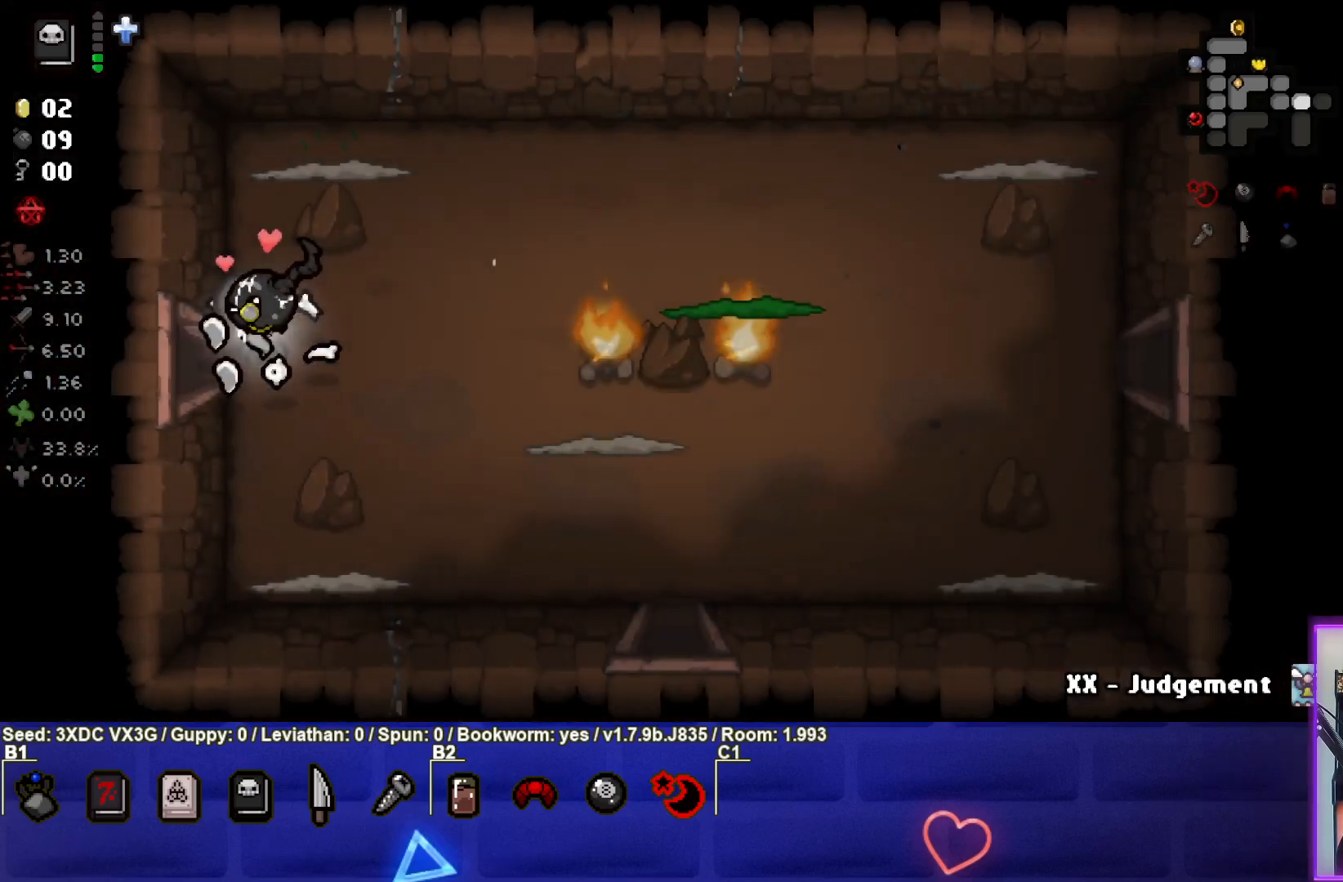
{"buttons": [], "left_stick": "right", "right_stick": "right", "events": [[217, "right_stick", "right"], [317, "left_stick", "right"]]}
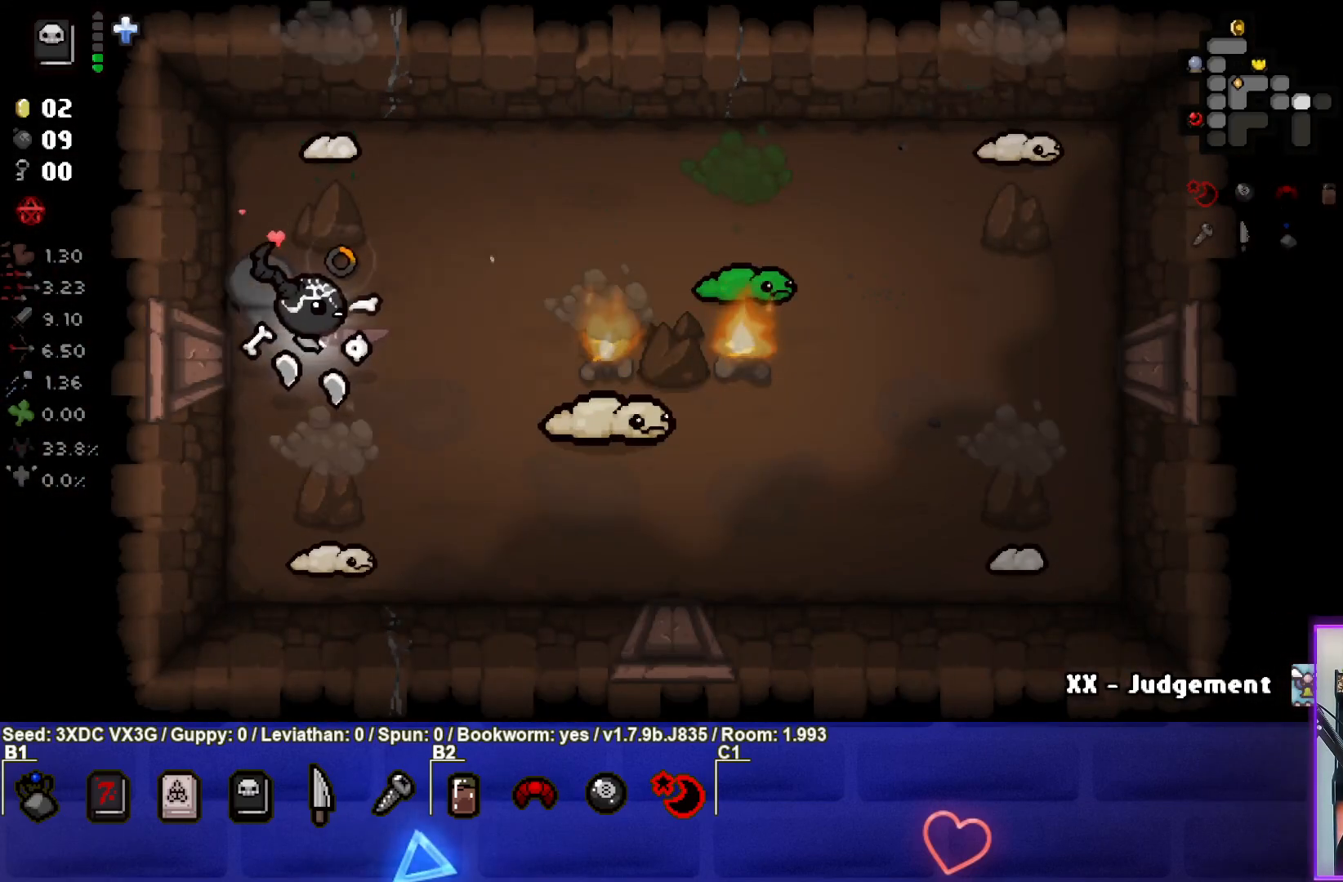
{"buttons": [], "left_stick": "up-left", "right_stick": "center", "events": [[117, "left_stick", "down-right"], [267, "right_stick", "center"], [300, "left_stick", "center"], [417, "left_stick", "up-left"]]}
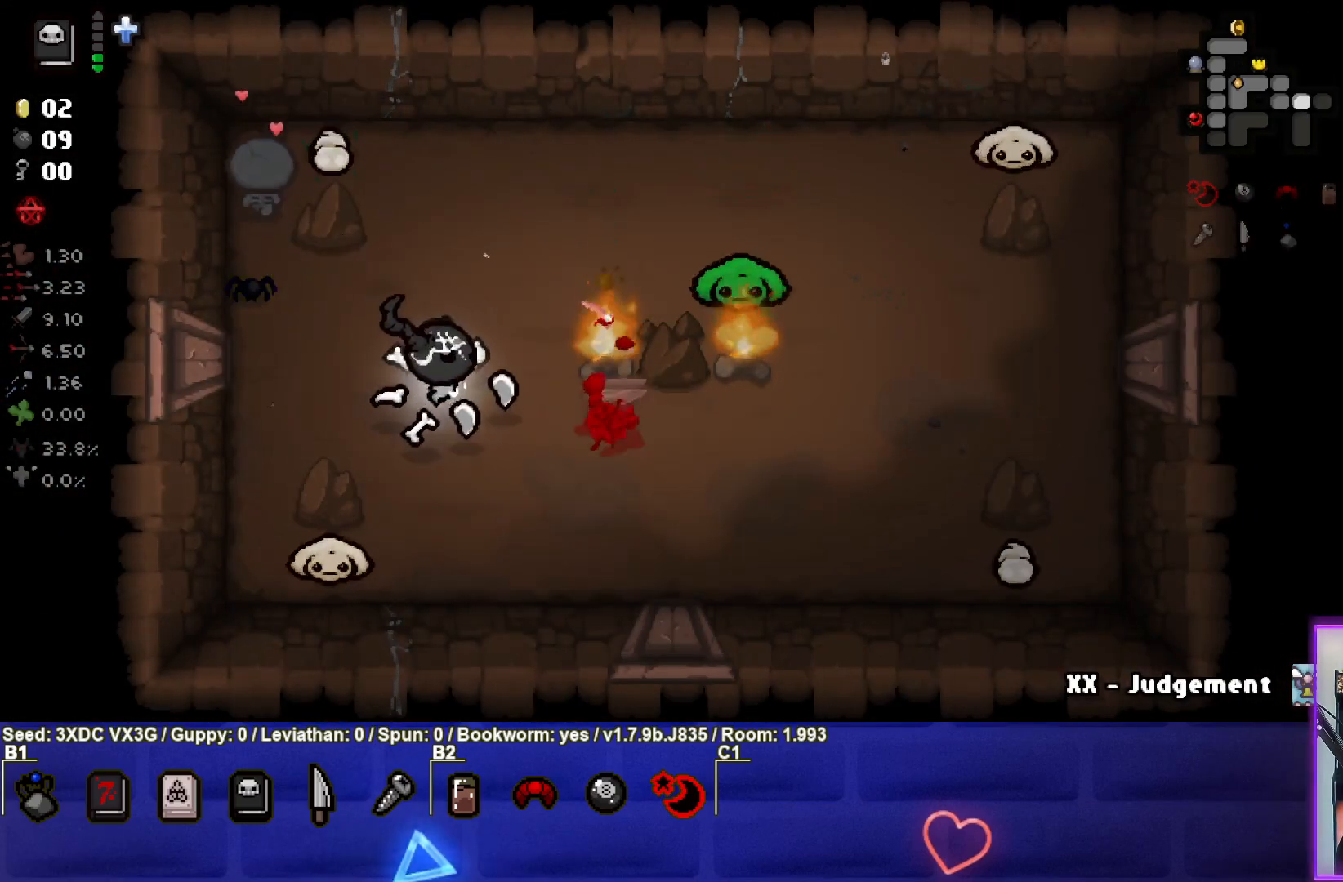
{"buttons": [], "left_stick": "left", "right_stick": "right", "events": [[67, "left_stick", "center"], [67, "right_stick", "right"], [167, "left_stick", "left"], [367, "left_stick", "center"], [450, "left_stick", "left"]]}
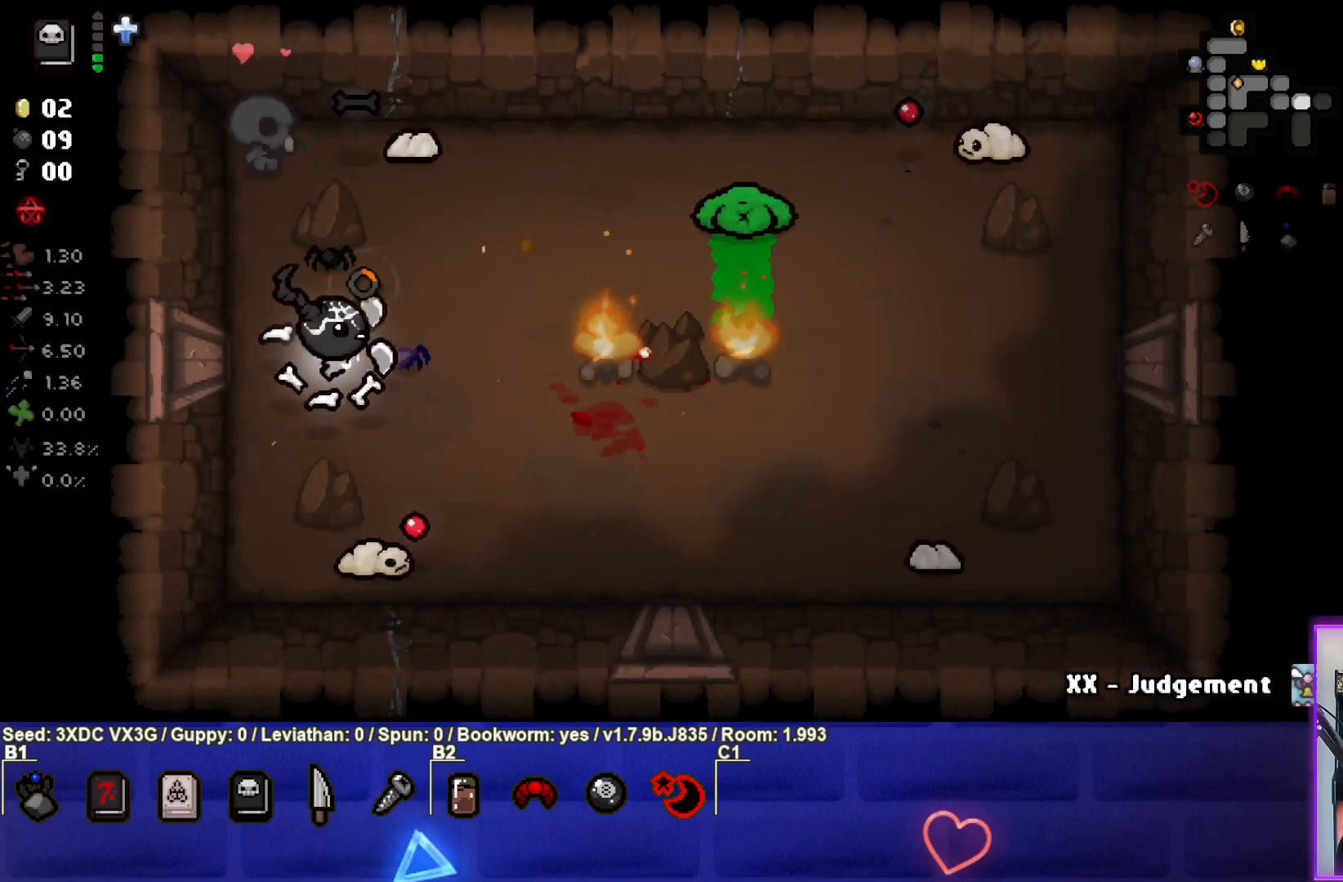
{"buttons": [], "left_stick": "down", "right_stick": "center", "events": [[117, "left_stick", "down-left"], [233, "left_stick", "down"], [483, "right_stick", "center"]]}
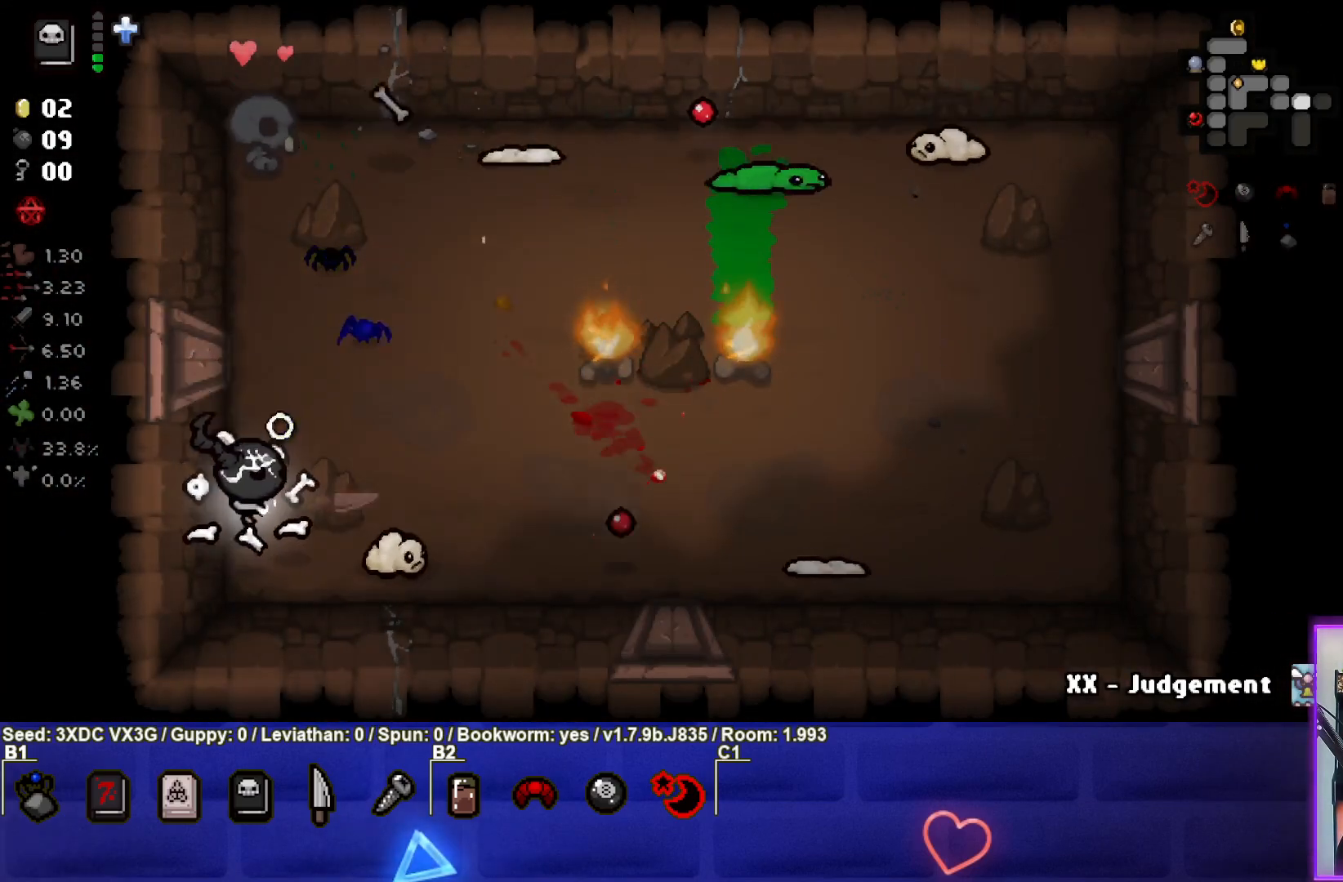
{"buttons": [], "left_stick": "center", "right_stick": "right", "events": [[17, "left_stick", "center"], [150, "left_stick", "up-left"], [267, "right_stick", "right"], [350, "left_stick", "center"]]}
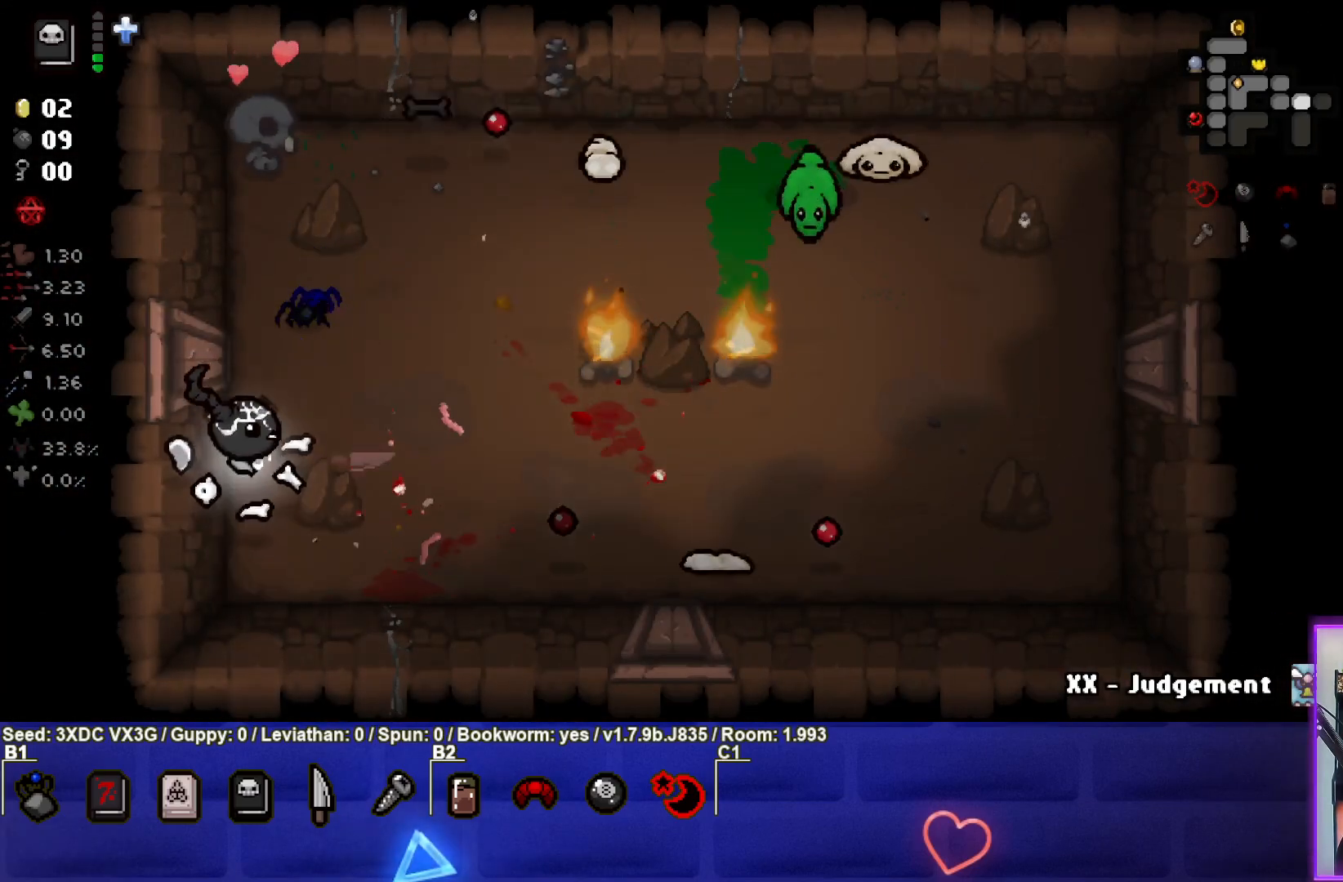
{"buttons": [], "left_stick": "down-right", "right_stick": "right", "events": [[17, "left_stick", "up"], [133, "left_stick", "center"], [283, "left_stick", "down-right"]]}
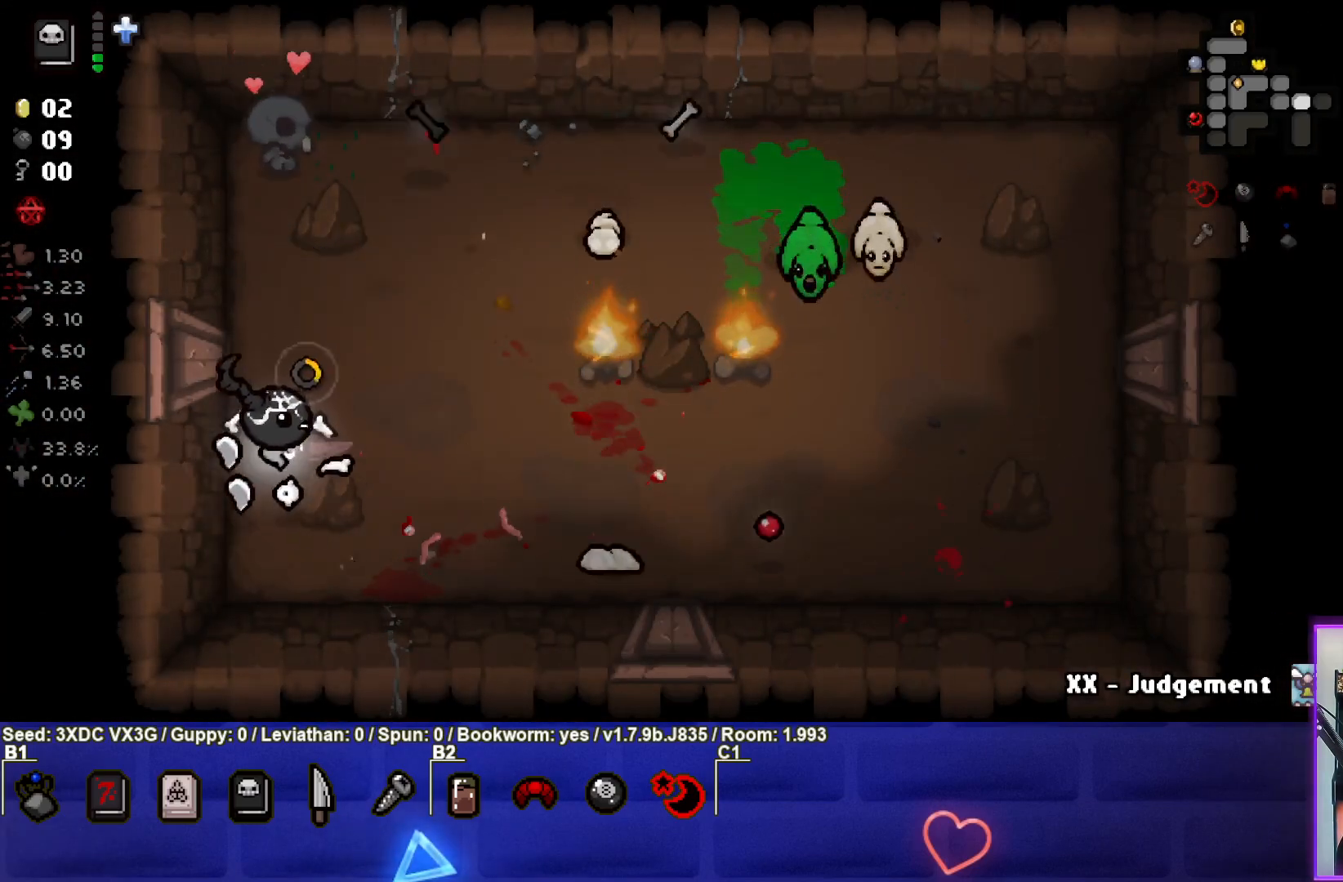
{"buttons": [], "left_stick": "up-left", "right_stick": "right", "events": [[217, "right_stick", "center"], [233, "left_stick", "center"], [283, "left_stick", "left"], [467, "right_stick", "right"], [483, "left_stick", "up-left"]]}
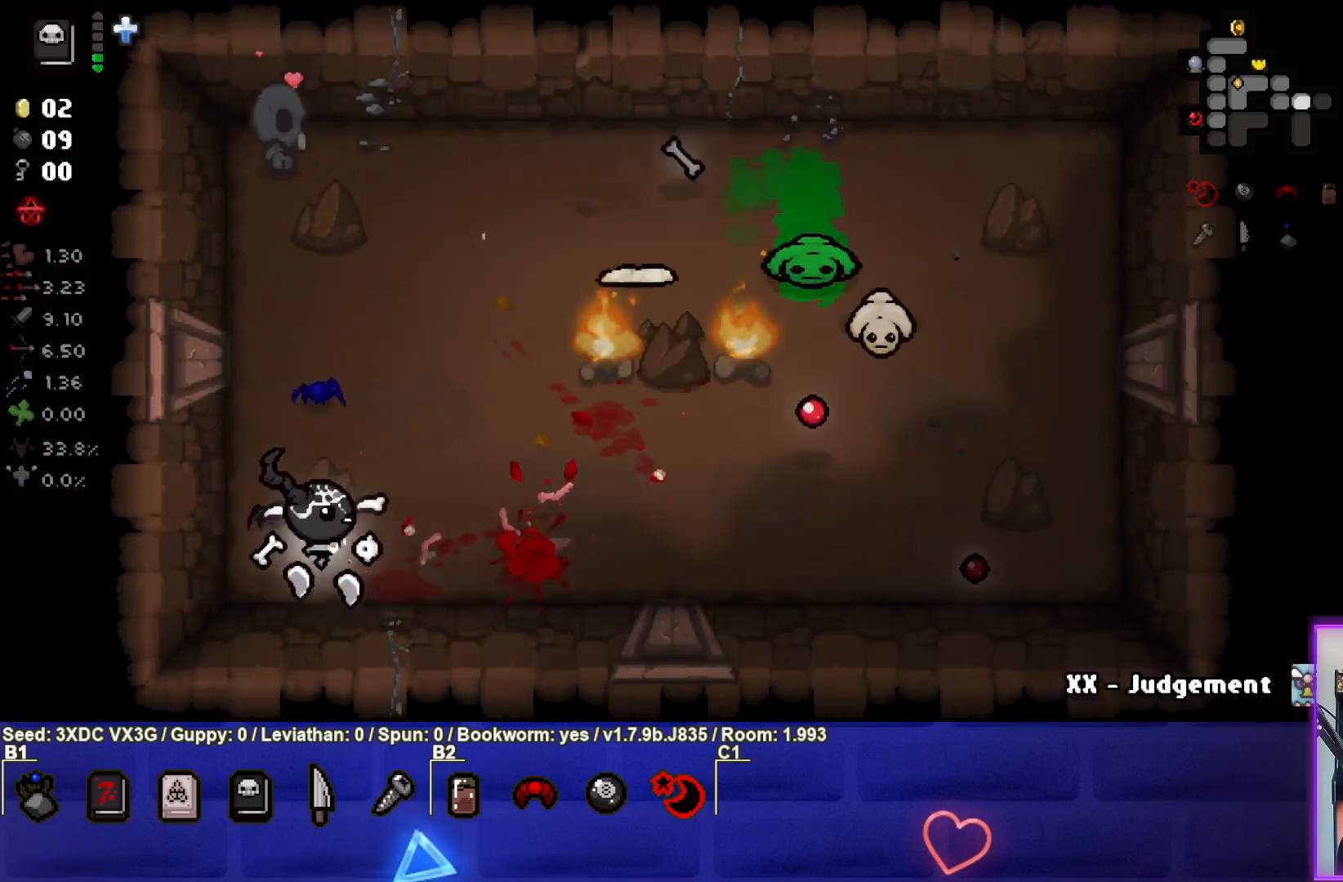
{"buttons": [], "left_stick": "up-right", "right_stick": "right", "events": [[367, "left_stick", "center"], [433, "left_stick", "up-right"]]}
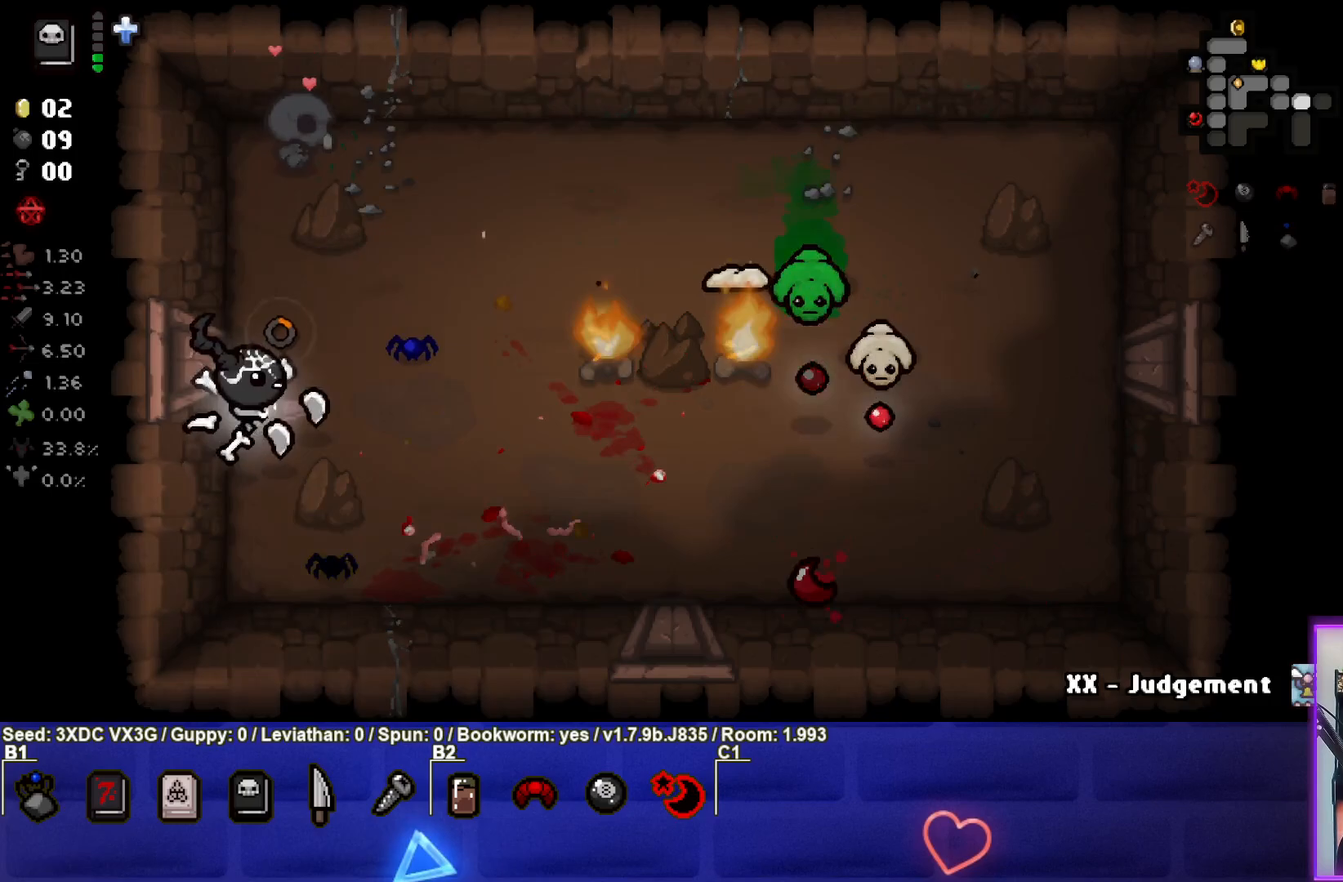
{"buttons": [], "left_stick": "center", "right_stick": "center", "events": [[150, "left_stick", "right"], [400, "right_stick", "center"], [467, "left_stick", "center"]]}
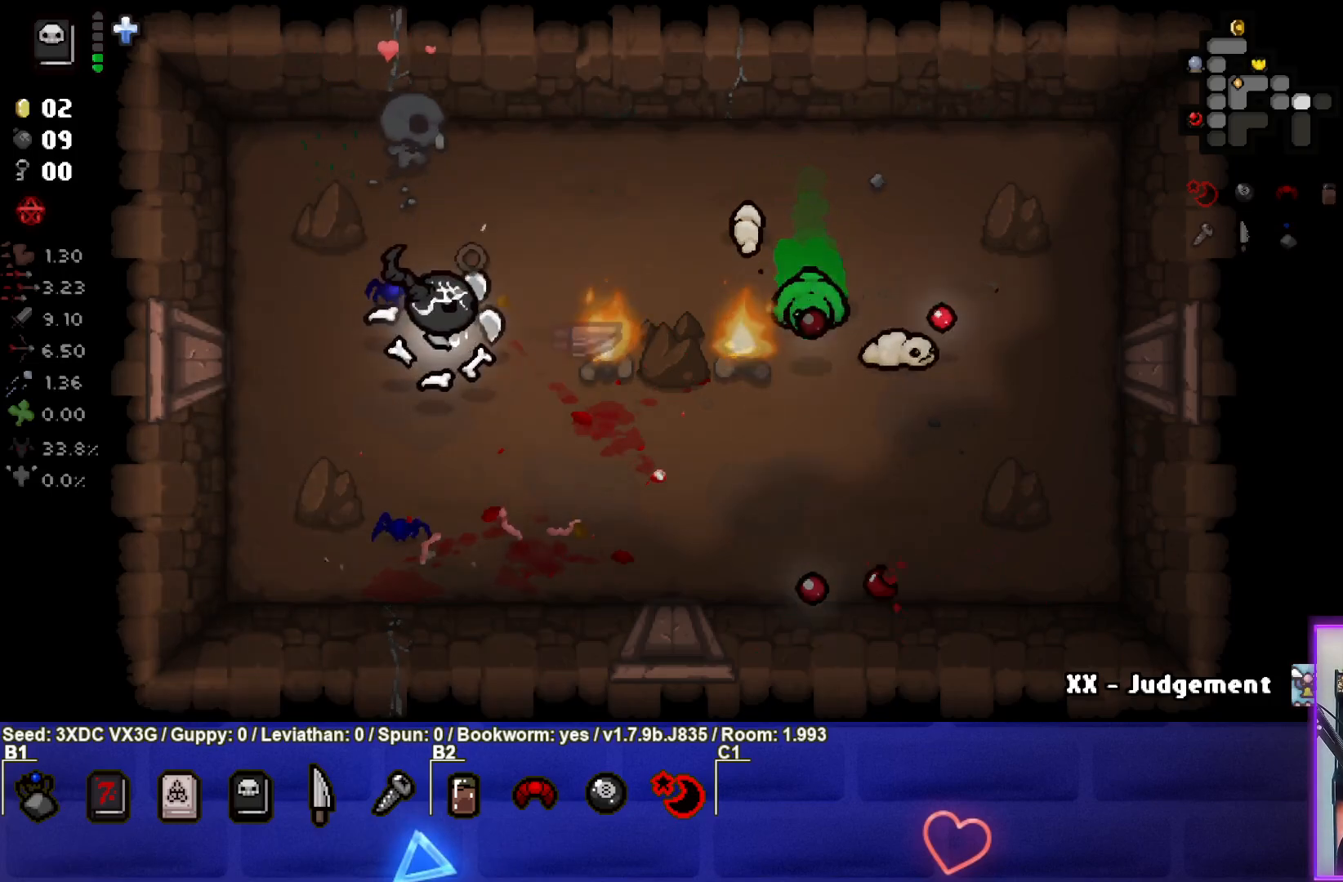
{"buttons": [], "left_stick": "left", "right_stick": "right", "events": [[250, "left_stick", "left"], [367, "right_stick", "right"]]}
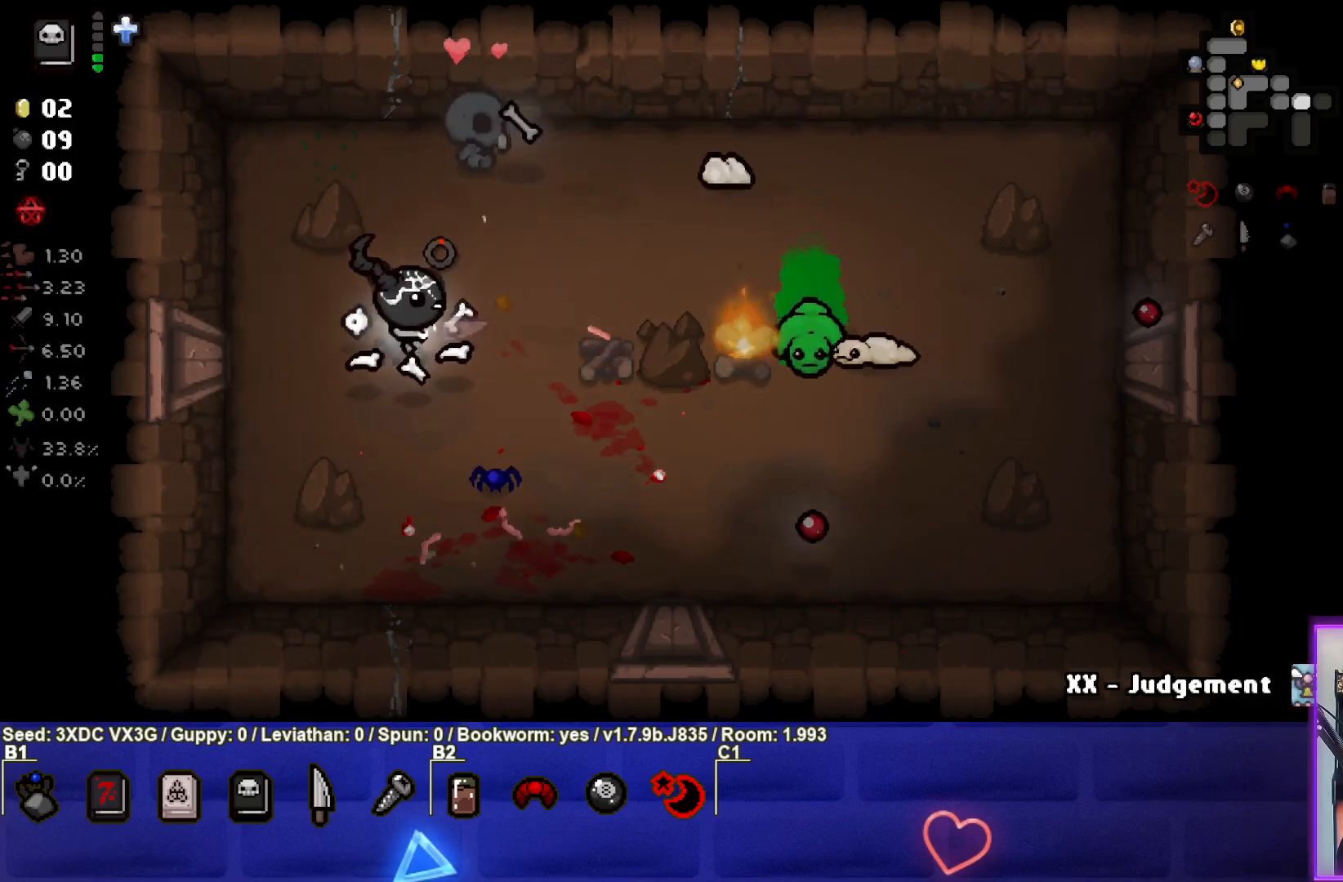
{"buttons": [], "left_stick": "up-right", "right_stick": "right", "events": [[33, "left_stick", "up"], [167, "left_stick", "center"], [317, "left_stick", "up-right"]]}
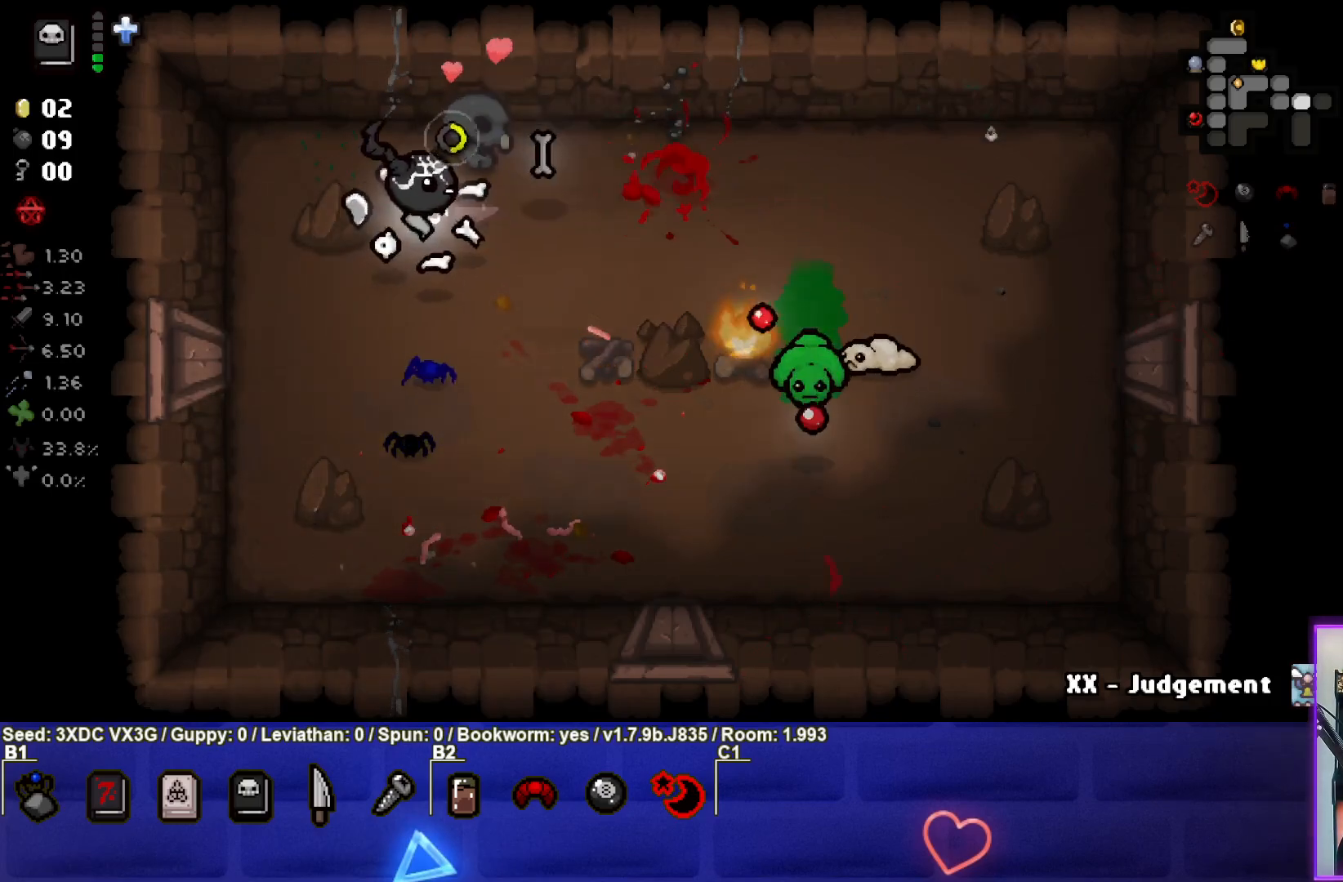
{"buttons": [], "left_stick": "up-left", "right_stick": "right", "events": [[100, "right_stick", "center"], [117, "left_stick", "center"], [200, "left_stick", "down-left"], [367, "right_stick", "right"], [483, "left_stick", "up-left"]]}
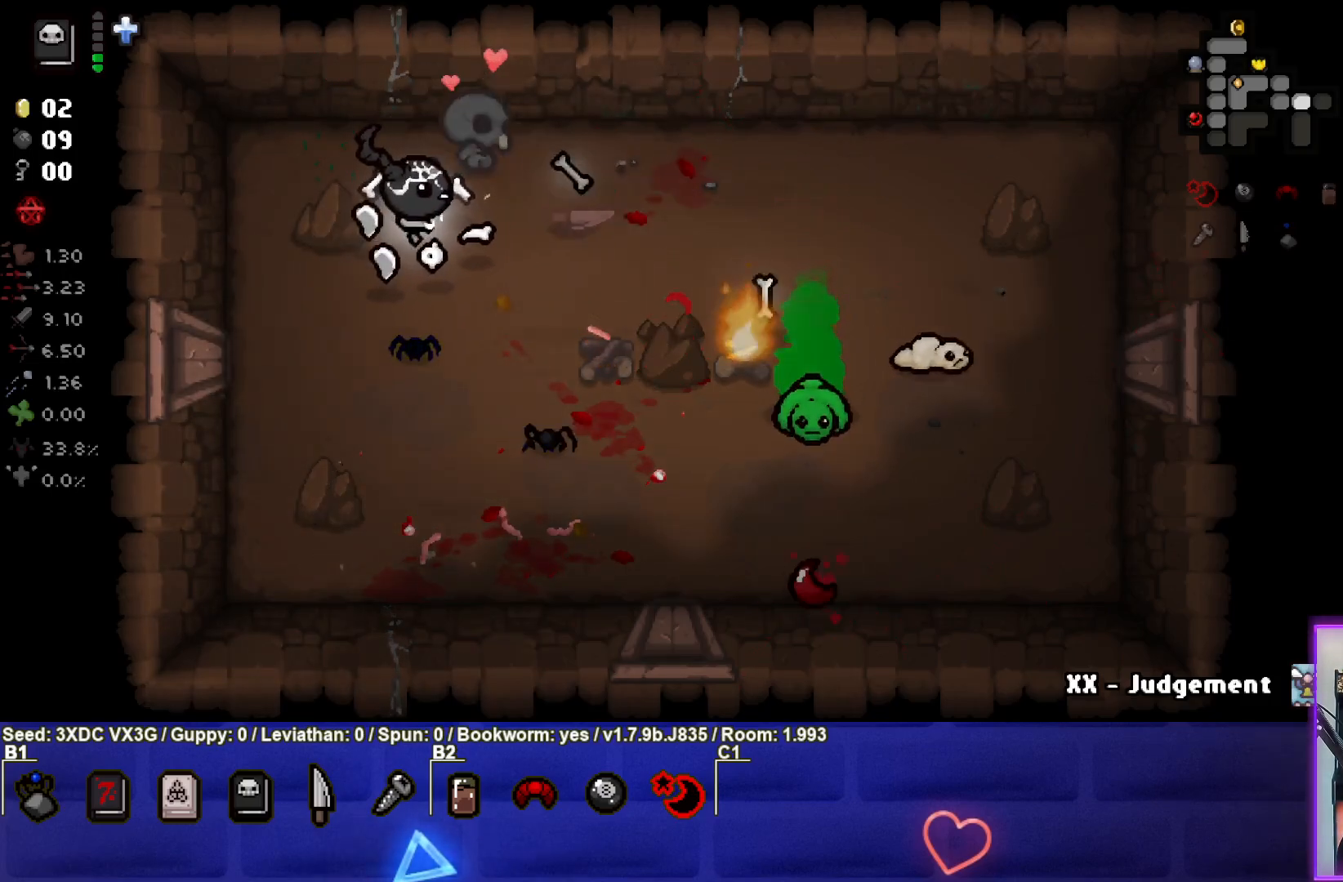
{"buttons": [], "left_stick": "down", "right_stick": "right", "events": [[67, "left_stick", "up-right"], [200, "left_stick", "down-right"], [267, "left_stick", "down"]]}
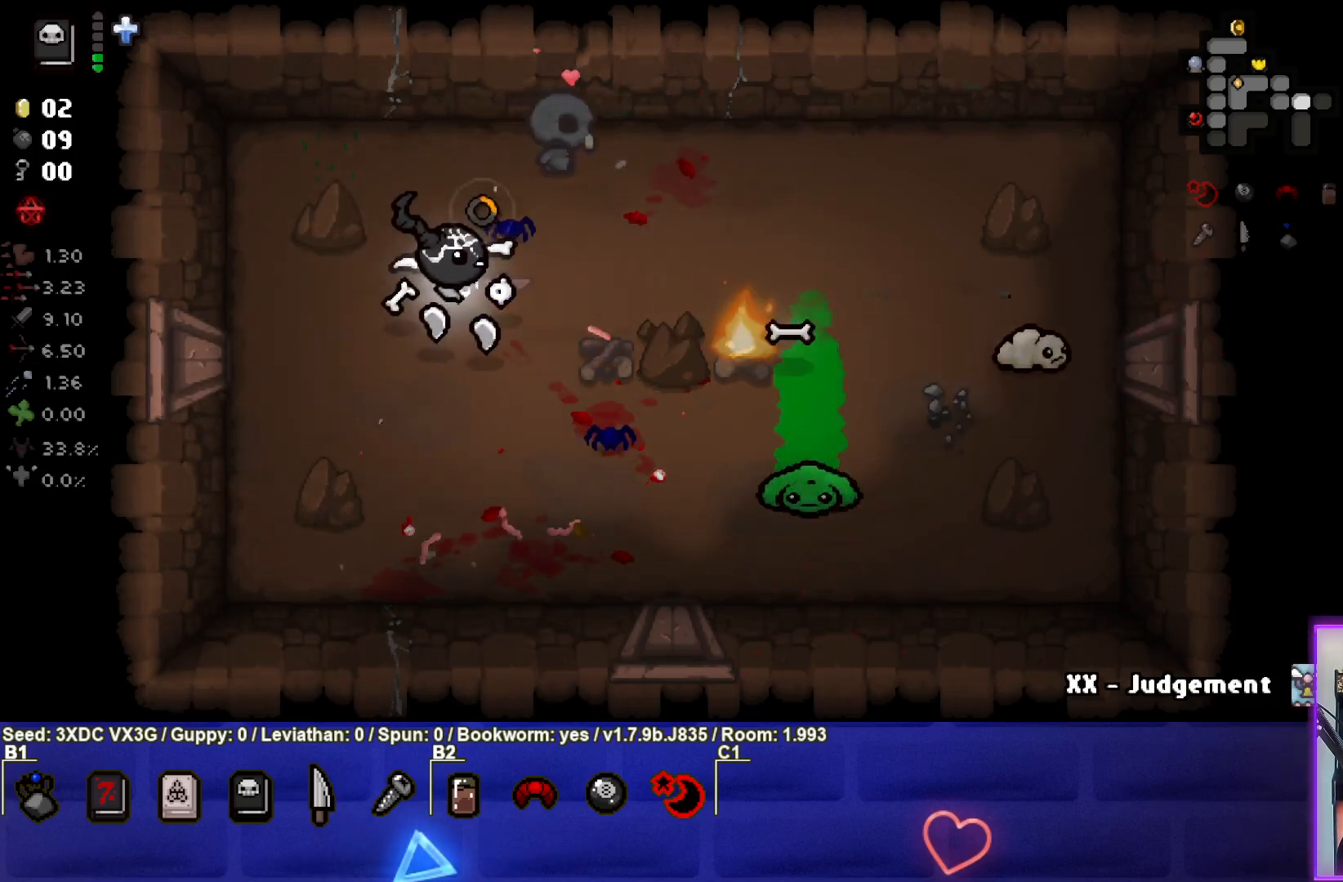
{"buttons": [], "left_stick": "down-right", "right_stick": "right", "events": [[217, "left_stick", "down-right"]]}
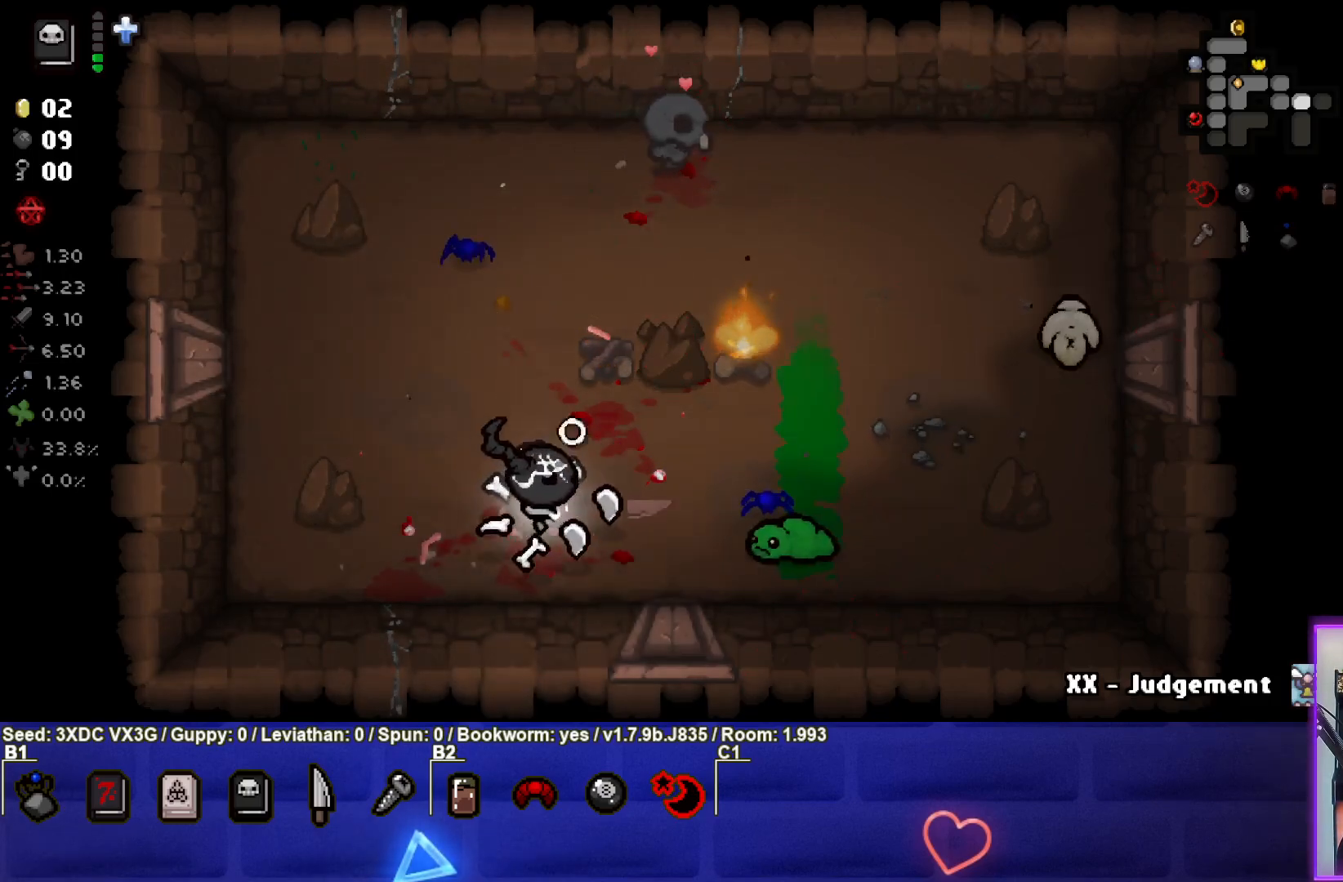
{"buttons": [], "left_stick": "up-left", "right_stick": "right", "events": [[50, "left_stick", "center"], [183, "left_stick", "left"], [433, "left_stick", "up-left"]]}
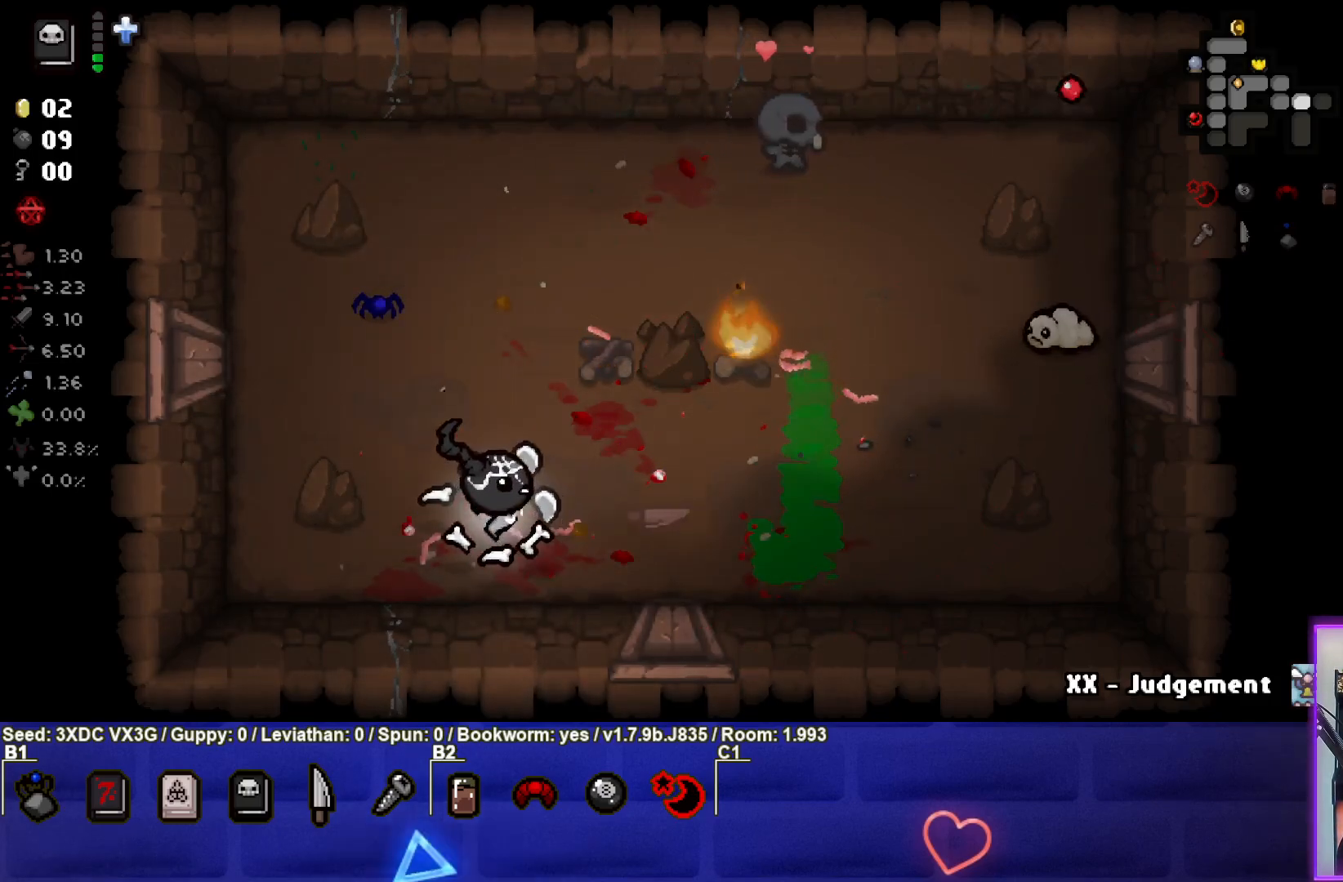
{"buttons": [], "left_stick": "right", "right_stick": "right", "events": [[117, "left_stick", "up"], [217, "left_stick", "up-right"], [433, "left_stick", "right"]]}
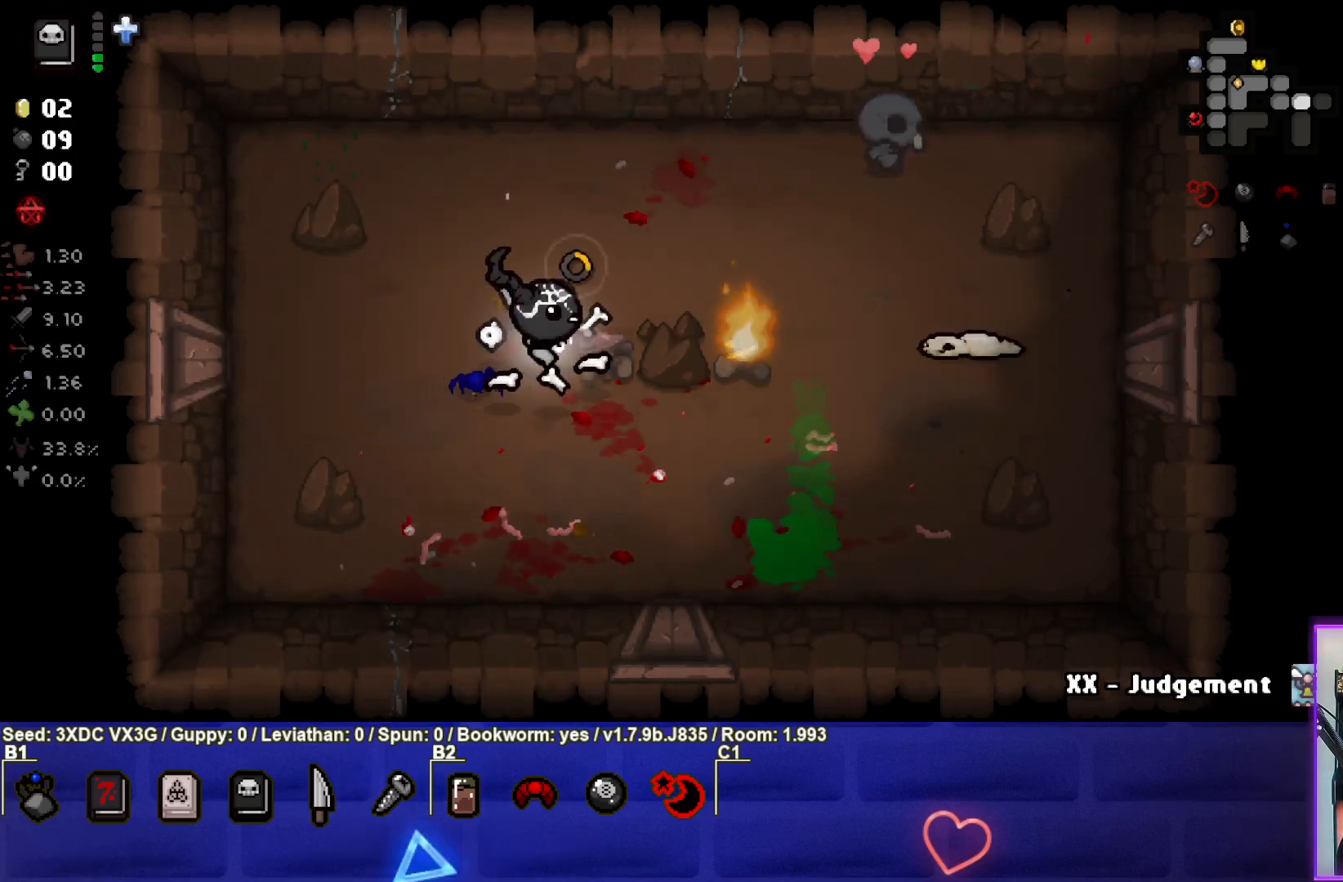
{"buttons": [], "left_stick": "left", "right_stick": "right", "events": [[50, "left_stick", "center"], [67, "right_stick", "center"], [167, "left_stick", "left"], [300, "right_stick", "right"]]}
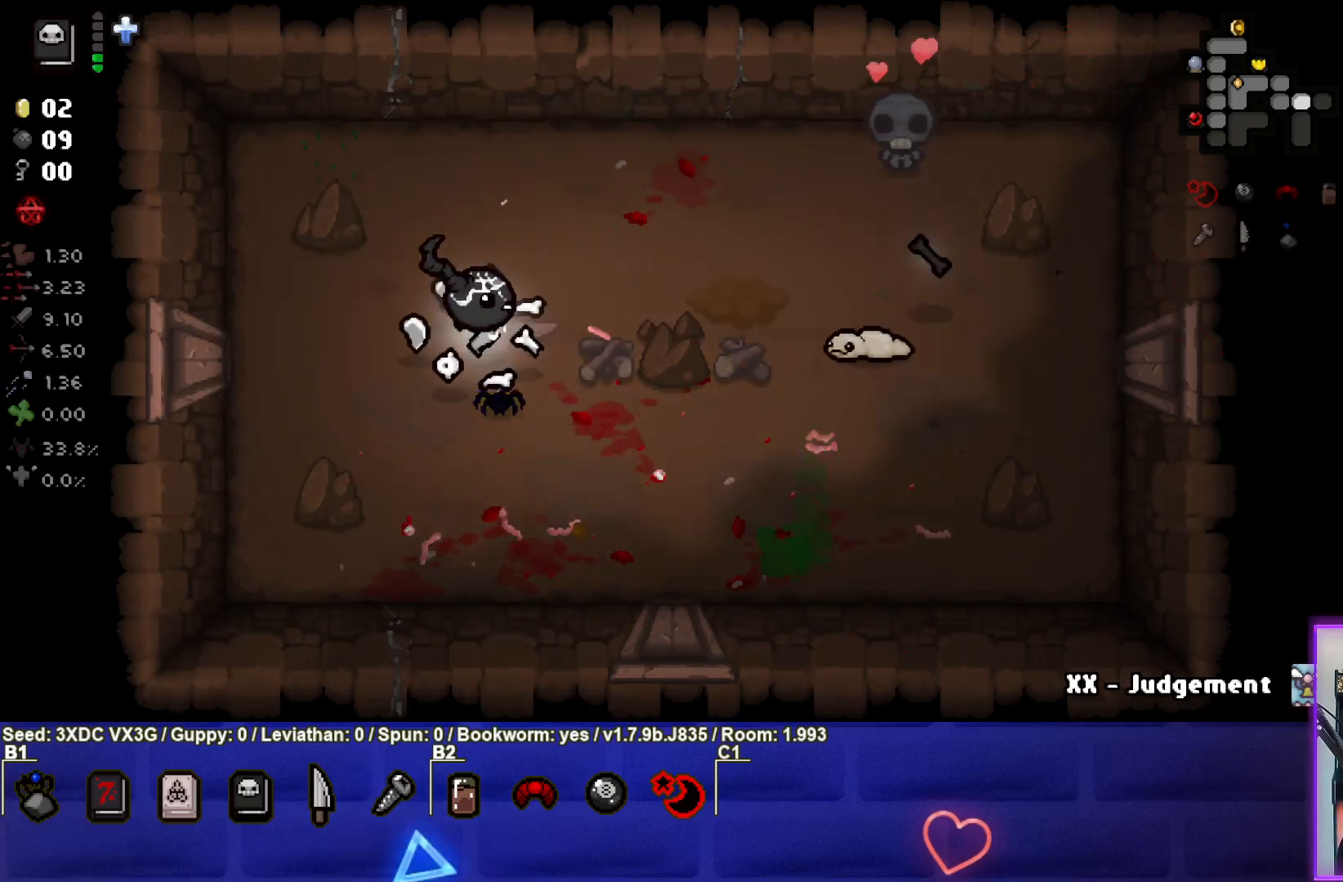
{"buttons": [], "left_stick": "down-right", "right_stick": "right", "events": [[17, "left_stick", "center"], [150, "left_stick", "up-right"], [367, "left_stick", "center"], [483, "left_stick", "down-right"]]}